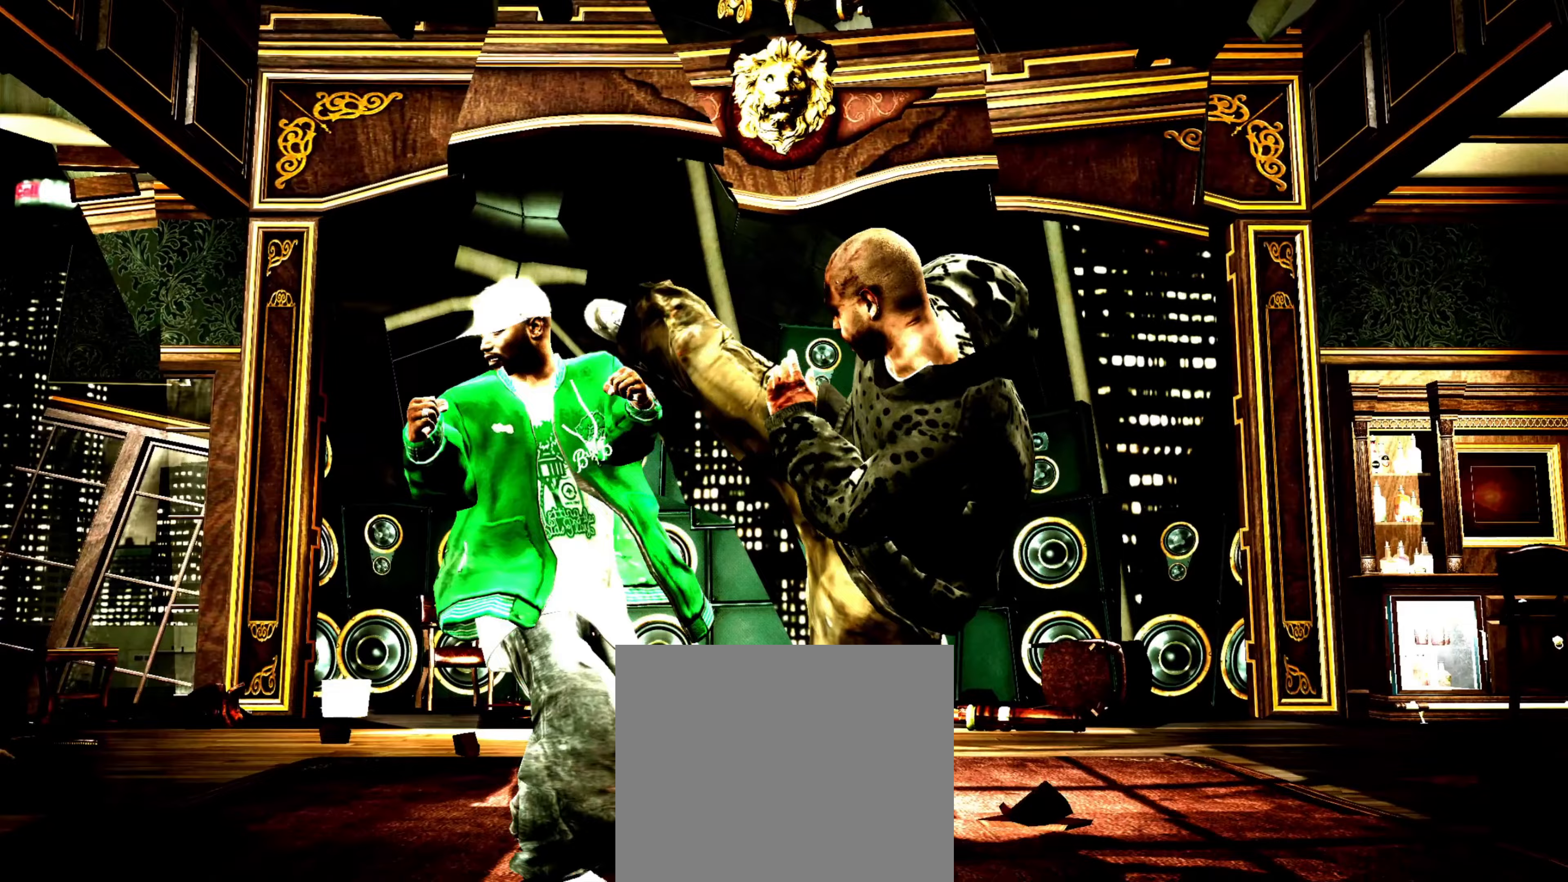
Gameplay with a controller (PlayStation layout); each line is a JSON object with the inputs held at the frame after it. "events" lists button and stick changes between this image and that frame as [ms after this image, input, new state], when the widget could be followed in between.
{"buttons": ["R2"], "left_stick": "center", "right_stick": "up", "events": [[67, "left_stick", "center"], [100, "CROSS", "up"], [217, "R2", "down"], [217, "right_stick", "down-left"], [283, "right_stick", "up"]]}
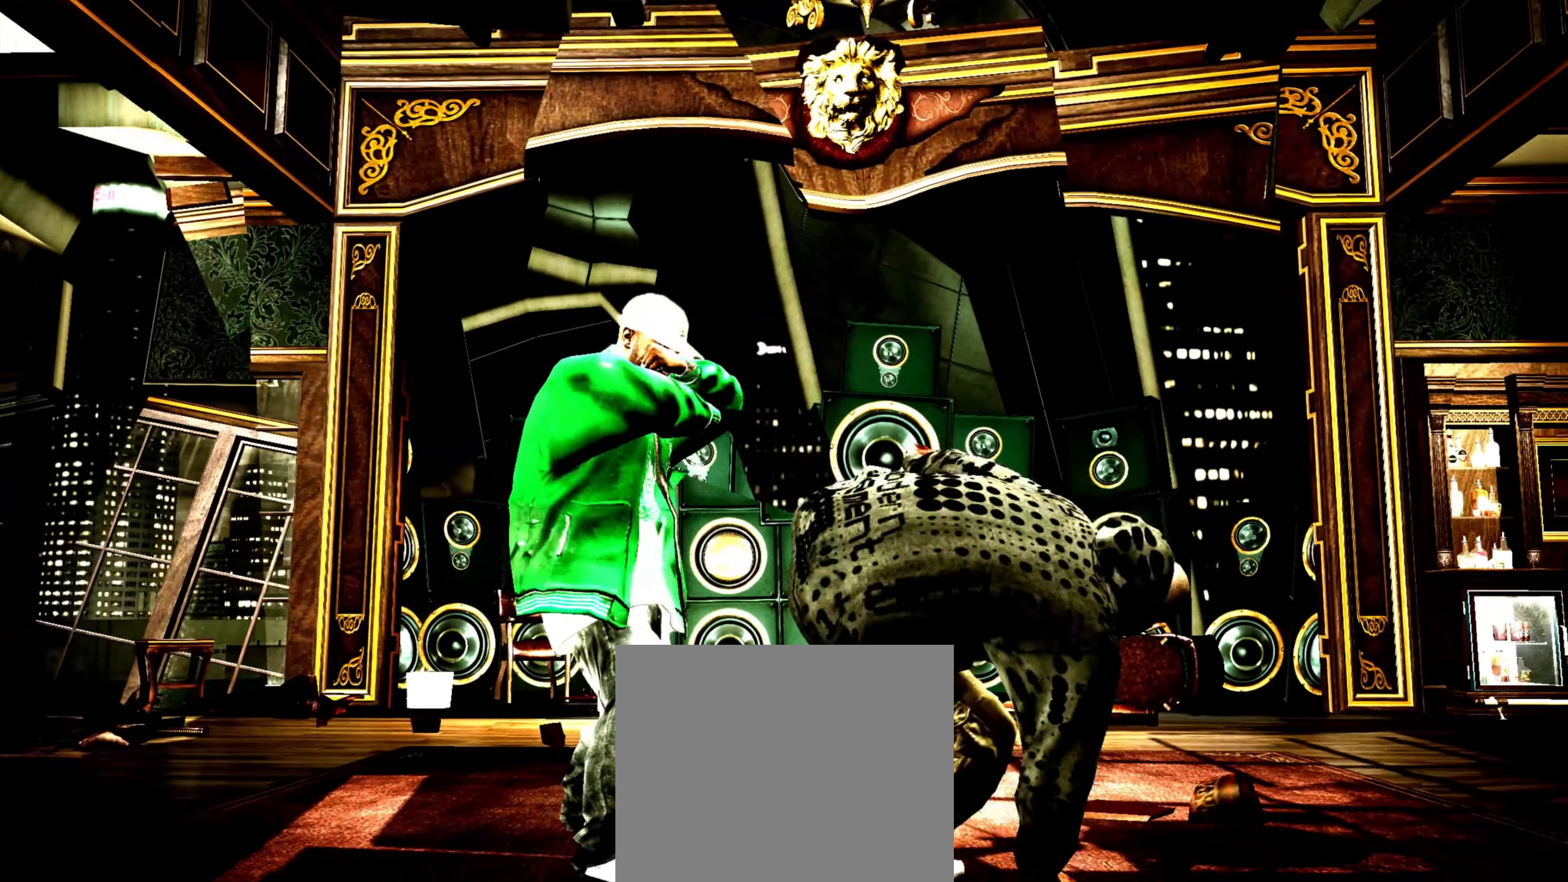
{"buttons": ["R2"], "left_stick": "center", "right_stick": "down-left", "events": [[183, "right_stick", "center"], [200, "R2", "up"], [317, "left_stick", "down-right"], [317, "right_stick", "up"], [383, "left_stick", "right"], [383, "right_stick", "center"], [467, "R2", "down"], [467, "right_stick", "down-left"], [500, "left_stick", "center"]]}
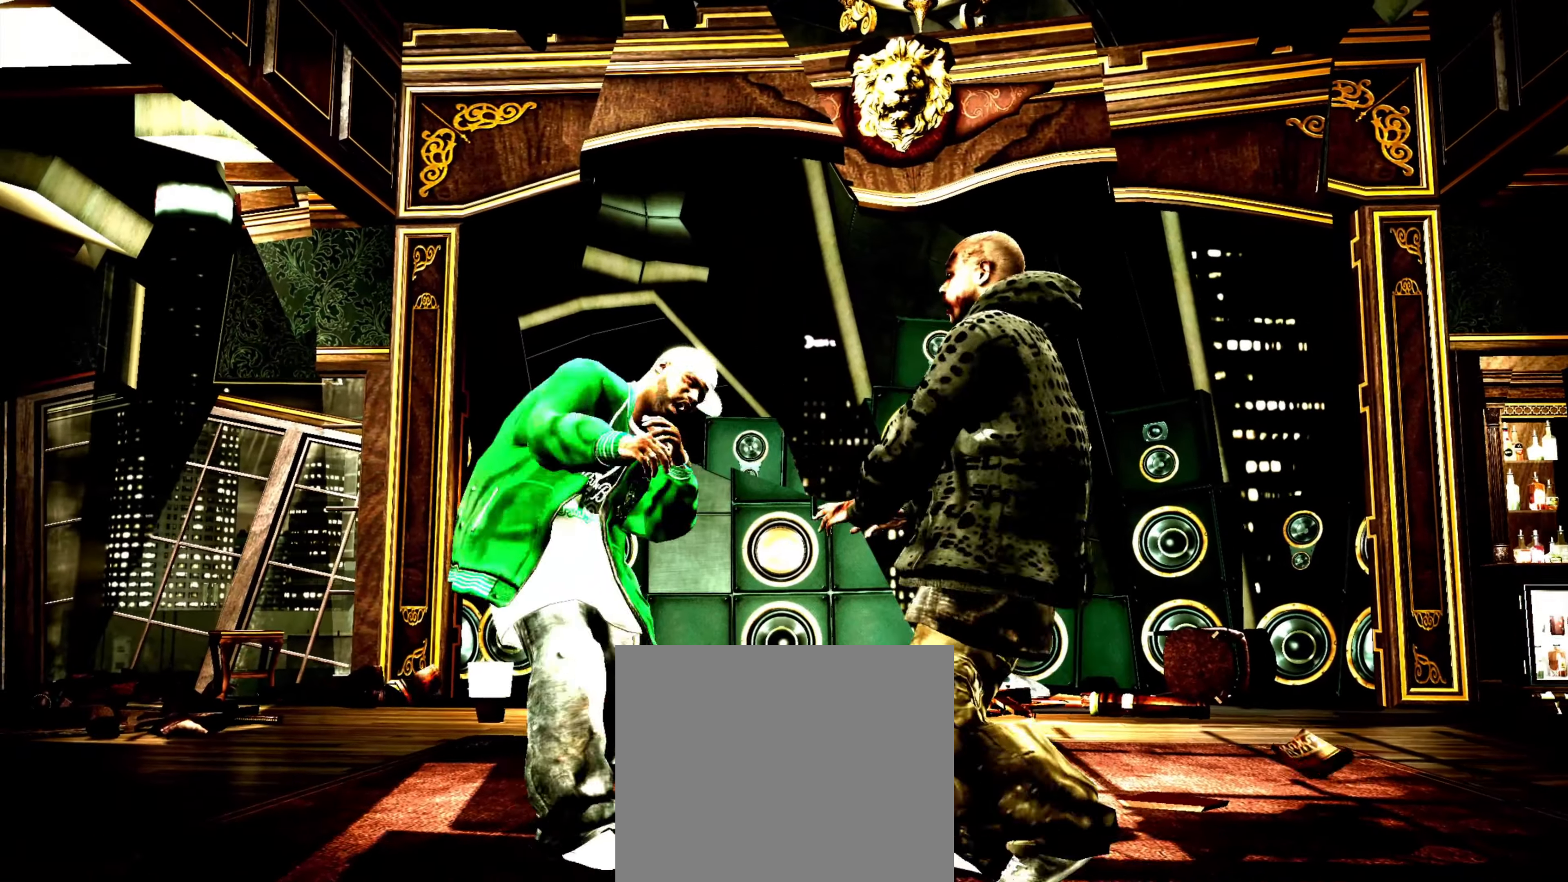
{"buttons": ["SQUARE"], "left_stick": "center", "right_stick": "center", "events": [[333, "right_stick", "center"], [367, "R2", "up"], [450, "SQUARE", "down"]]}
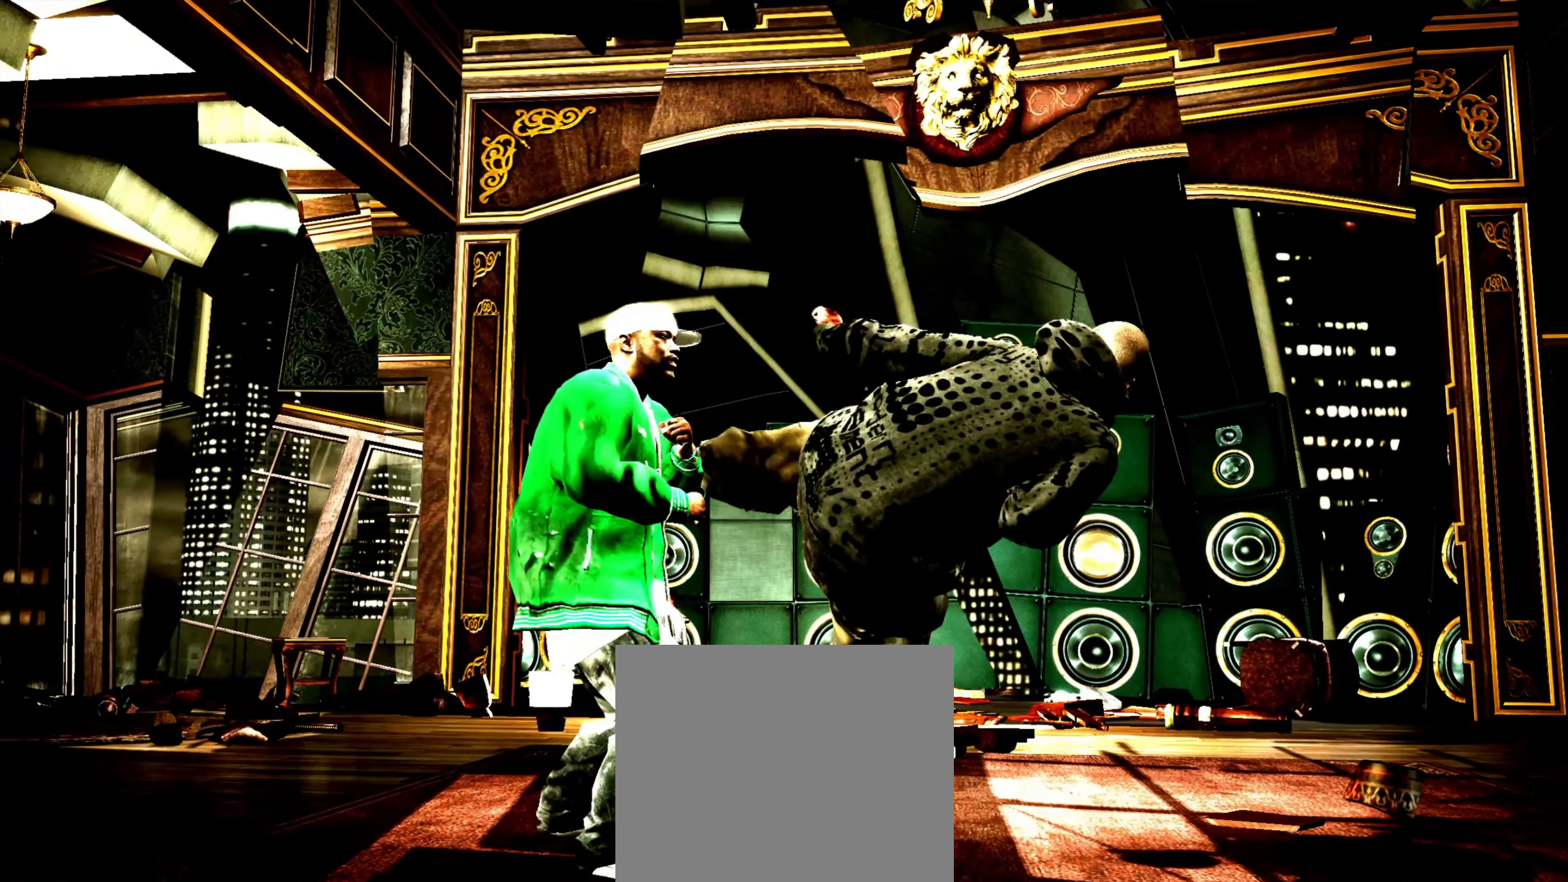
{"buttons": [], "left_stick": "center", "right_stick": "center", "events": [[17, "R2", "down"], [33, "SQUARE", "up"], [150, "R2", "up"], [283, "CROSS", "down"], [333, "CROSS", "up"], [350, "left_stick", "up-left"], [433, "CROSS", "down"], [450, "left_stick", "center"], [483, "CROSS", "up"]]}
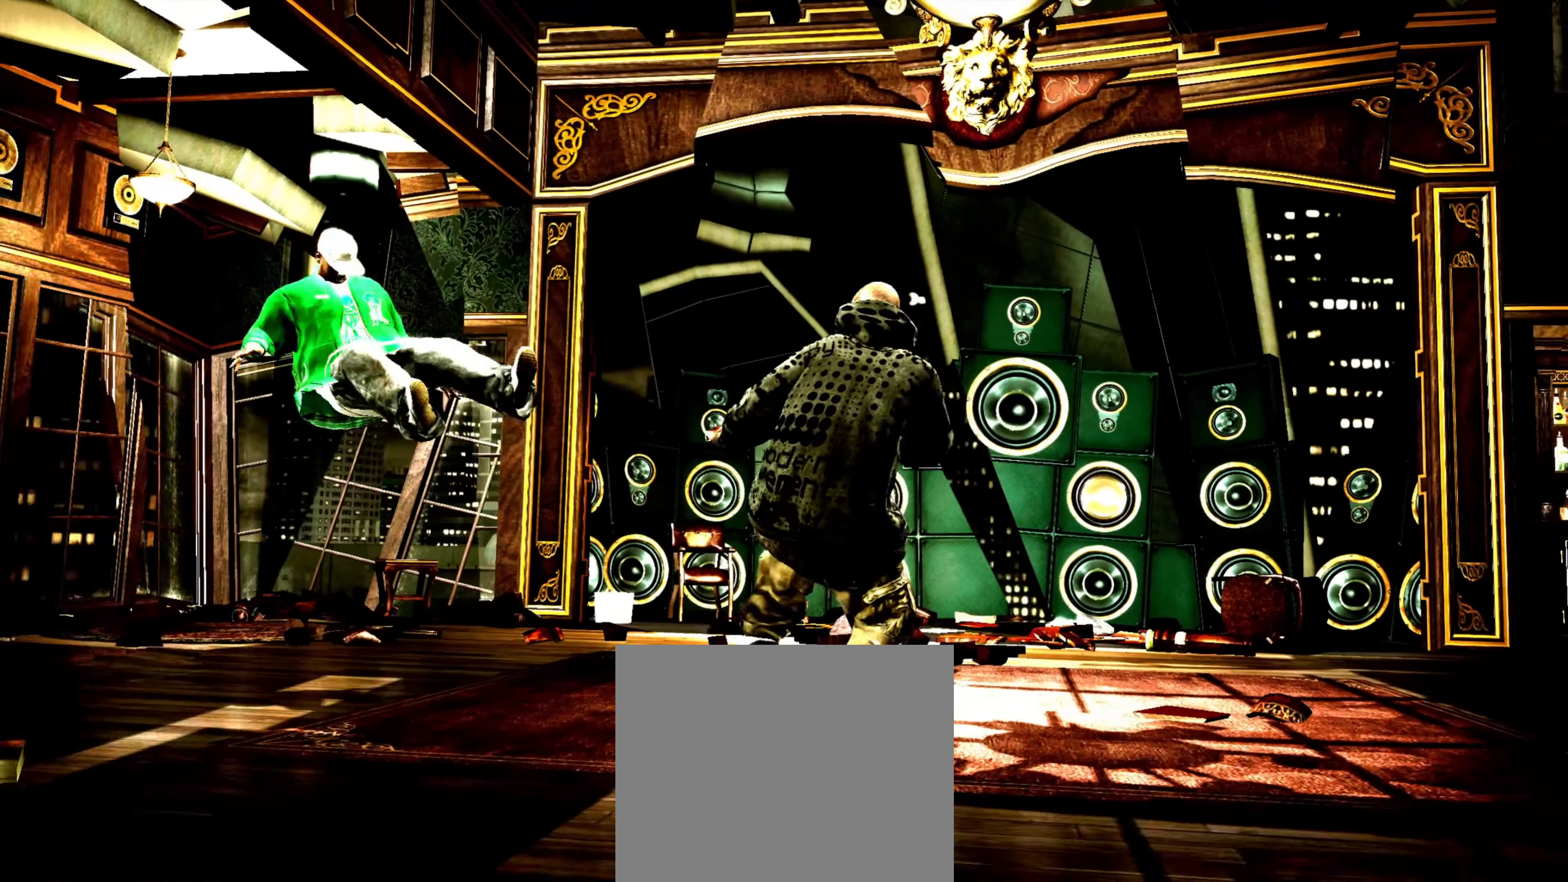
{"buttons": [], "left_stick": "center", "right_stick": "center", "events": [[83, "CROSS", "down"], [83, "left_stick", "down"], [133, "CROSS", "up"], [217, "left_stick", "center"], [233, "CROSS", "down"], [300, "CROSS", "up"], [383, "CROSS", "down"], [483, "CROSS", "up"]]}
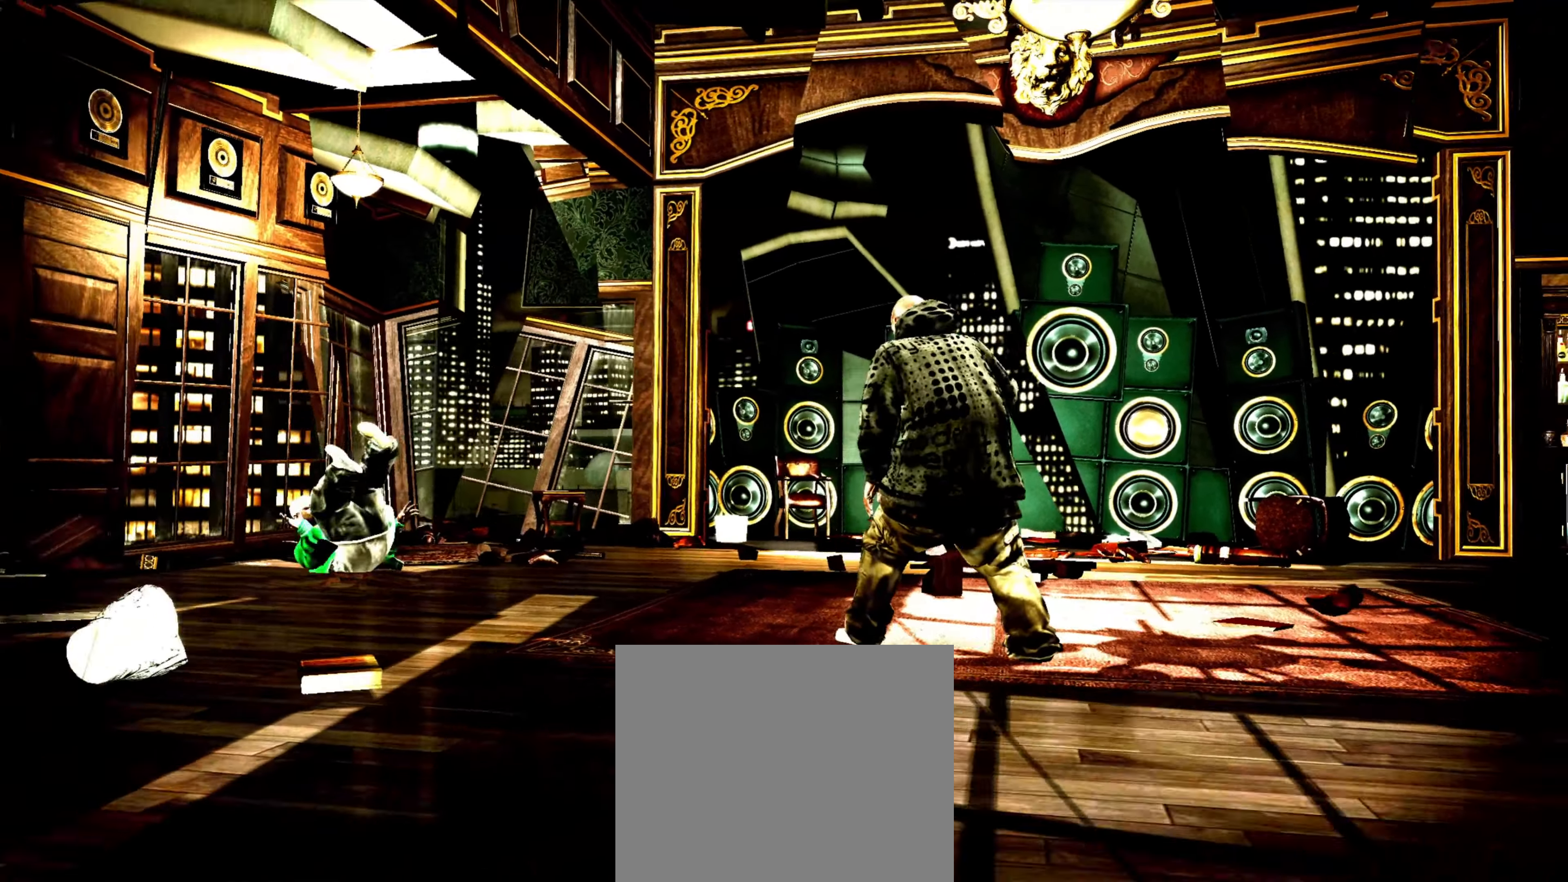
{"buttons": [], "left_stick": "left", "right_stick": "down-left", "events": [[83, "CROSS", "down"], [133, "CROSS", "up"], [167, "left_stick", "up-left"], [233, "CROSS", "down"], [267, "left_stick", "center"], [300, "CROSS", "up"], [367, "R1", "down"], [417, "left_stick", "left"], [483, "R1", "up"], [500, "right_stick", "down-left"]]}
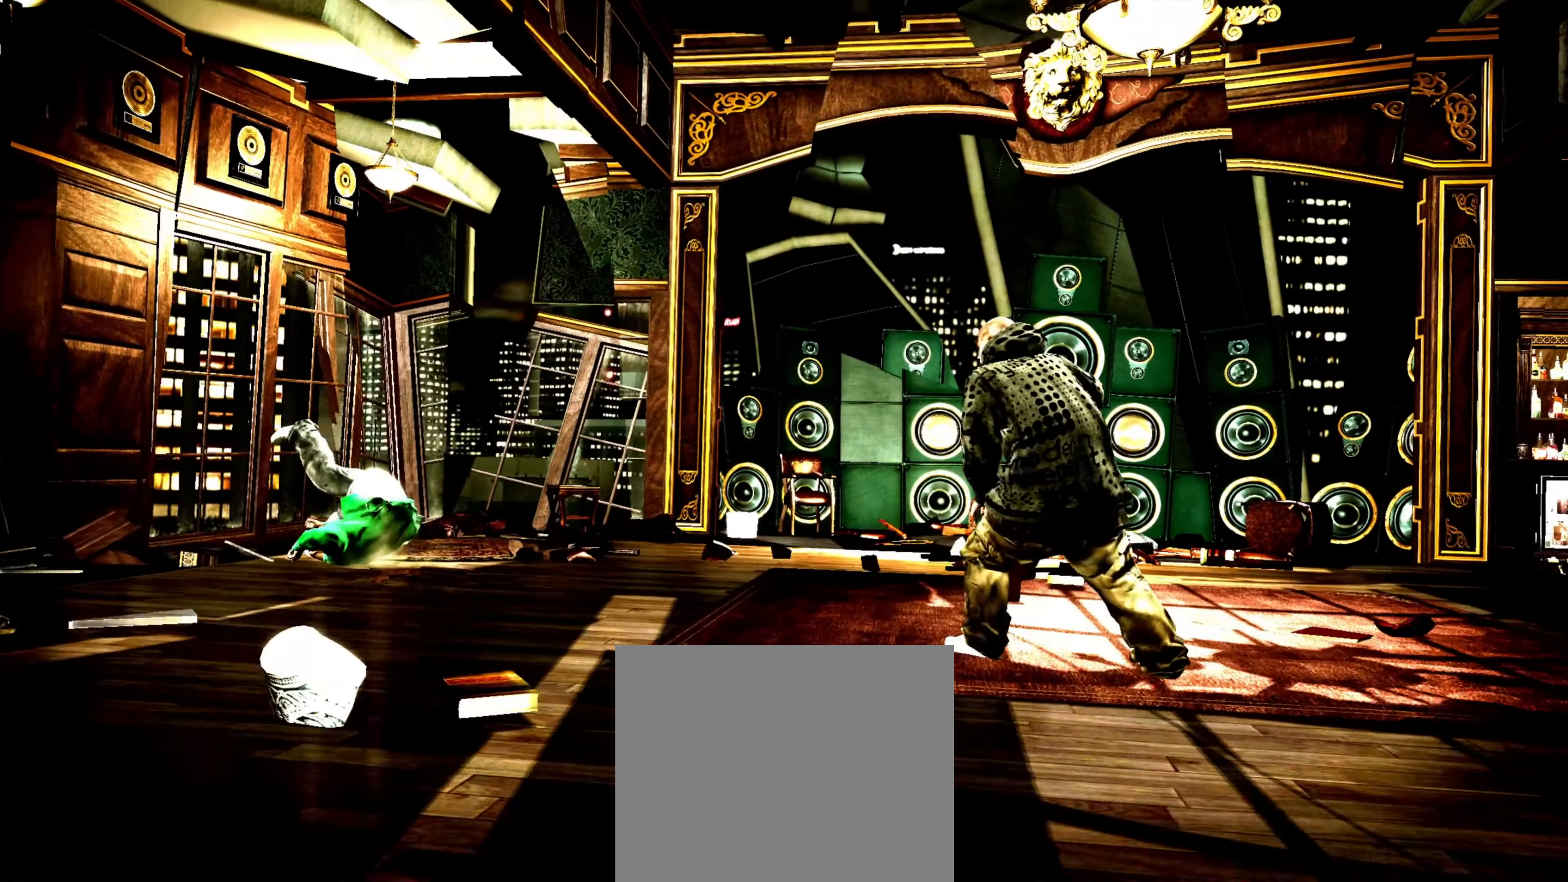
{"buttons": ["L2"], "left_stick": "down-left", "right_stick": "down-left", "events": [[33, "left_stick", "center"], [67, "right_stick", "up-left"], [133, "left_stick", "down-left"], [133, "right_stick", "up-right"], [167, "L2", "down"], [200, "right_stick", "down-right"], [250, "right_stick", "down-left"], [267, "left_stick", "down-right"], [317, "left_stick", "up-right"], [317, "right_stick", "up-left"], [383, "right_stick", "up-right"], [400, "left_stick", "up-left"], [433, "right_stick", "down-right"], [467, "left_stick", "down-left"], [483, "right_stick", "down-left"]]}
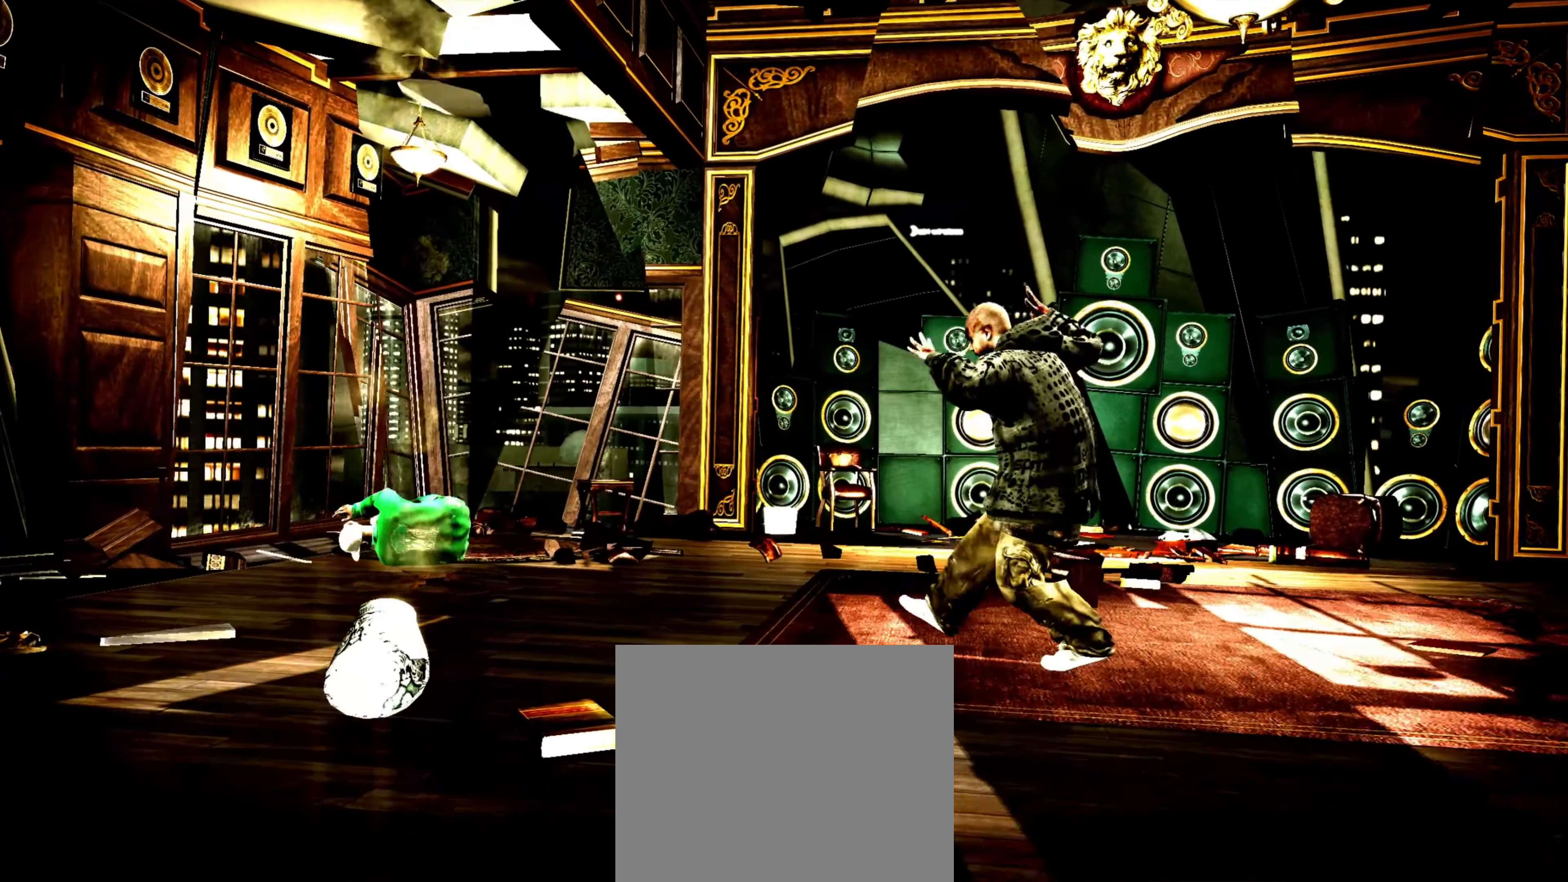
{"buttons": ["L2"], "left_stick": "left", "right_stick": "up-right", "events": [[83, "left_stick", "up-right"], [100, "right_stick", "up-right"], [150, "right_stick", "down-right"], [167, "left_stick", "up-left"], [200, "right_stick", "down-left"], [233, "left_stick", "down-left"], [300, "left_stick", "down-right"], [333, "right_stick", "down-right"], [367, "left_stick", "up-right"], [383, "right_stick", "down-left"], [467, "left_stick", "left"], [483, "right_stick", "up-right"]]}
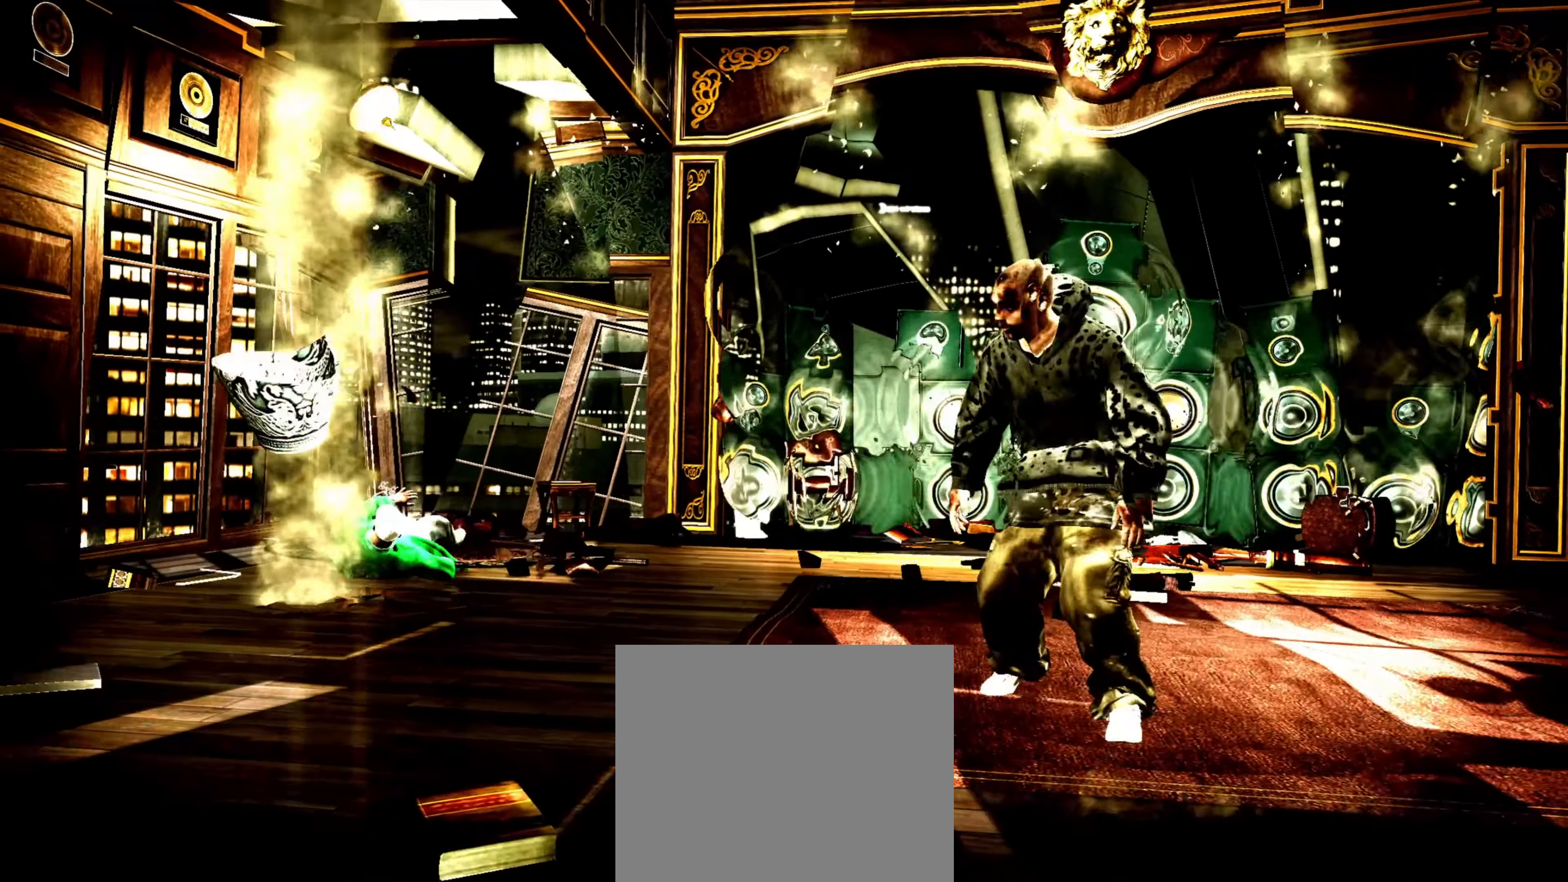
{"buttons": [], "left_stick": "down-right", "right_stick": "center", "events": [[33, "right_stick", "down-right"], [50, "left_stick", "down"], [83, "right_stick", "down-left"], [117, "left_stick", "right"], [183, "right_stick", "down-right"], [217, "left_stick", "down-right"], [233, "L2", "up"], [233, "R1", "down"], [300, "right_stick", "center"], [333, "R1", "up"]]}
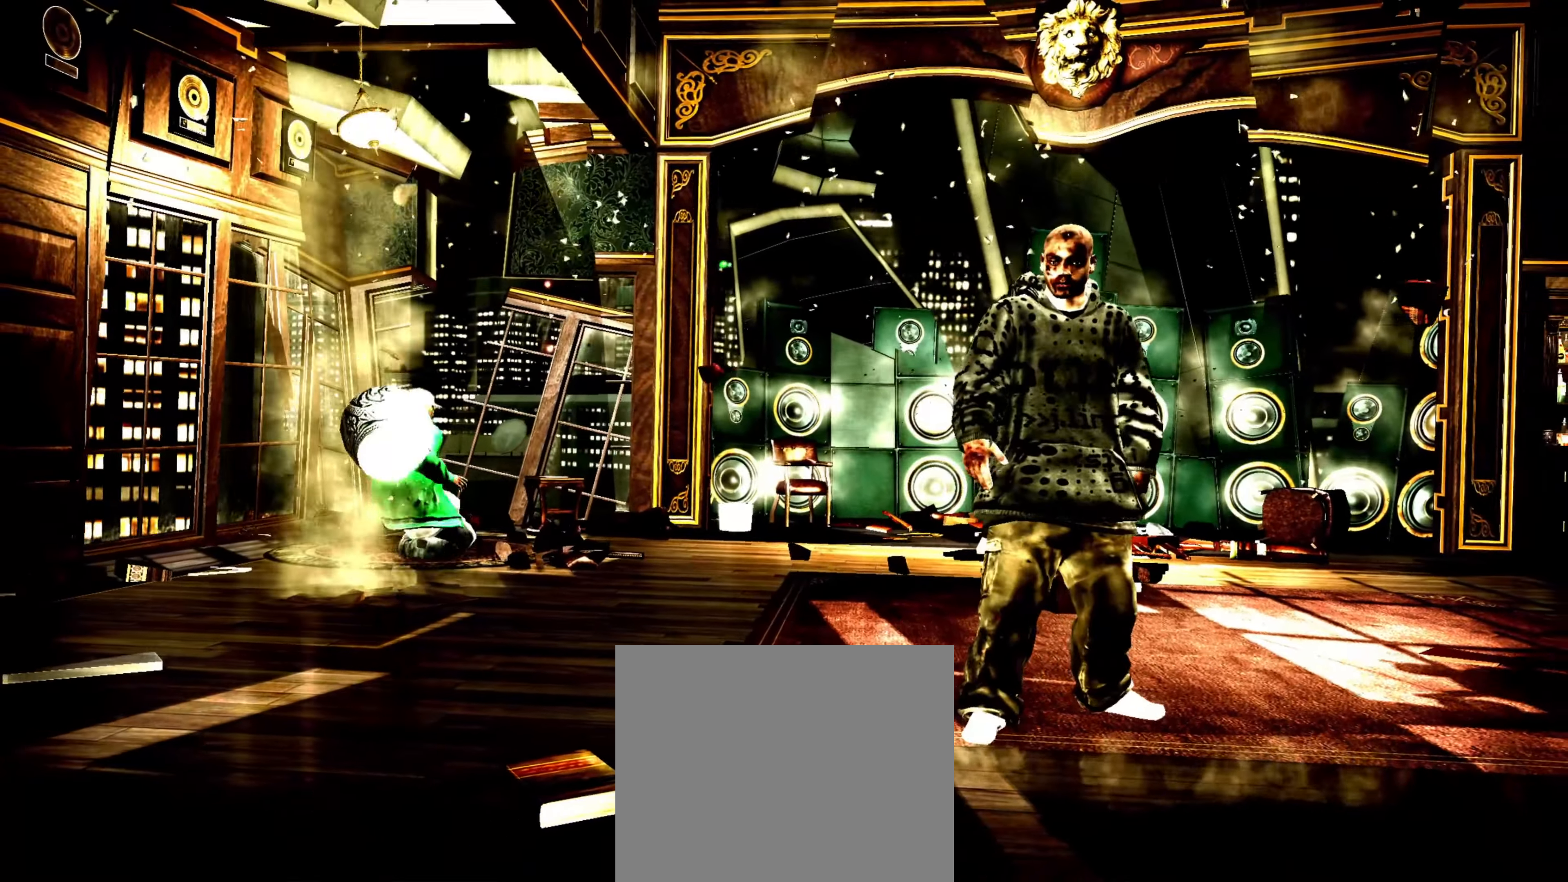
{"buttons": [], "left_stick": "down-right", "right_stick": "center", "events": []}
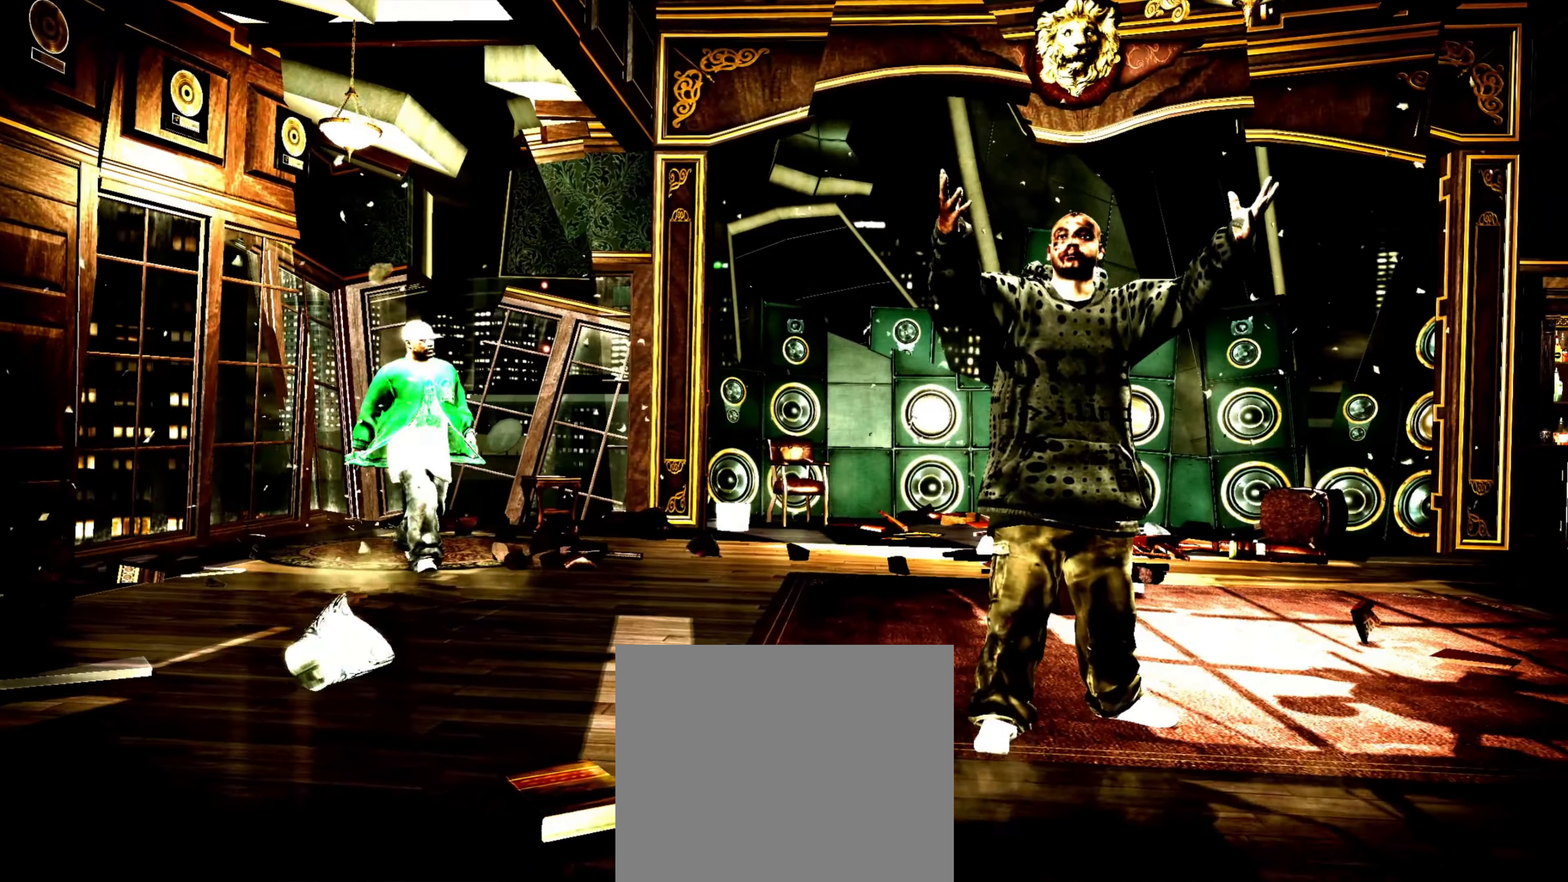
{"buttons": [], "left_stick": "down-right", "right_stick": "center", "events": []}
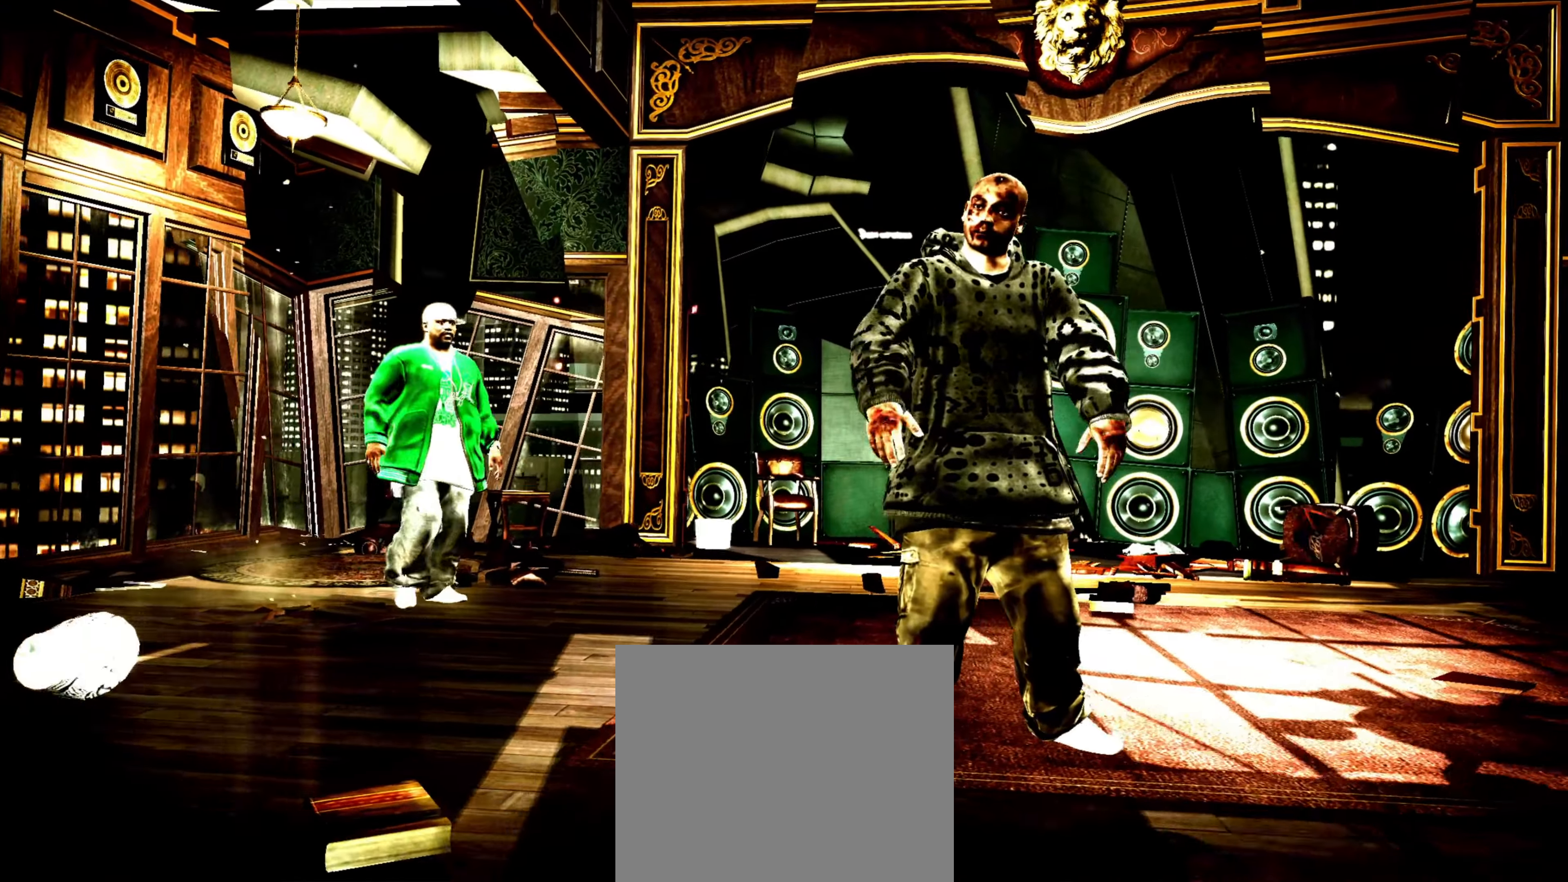
{"buttons": [], "left_stick": "down-right", "right_stick": "center", "events": []}
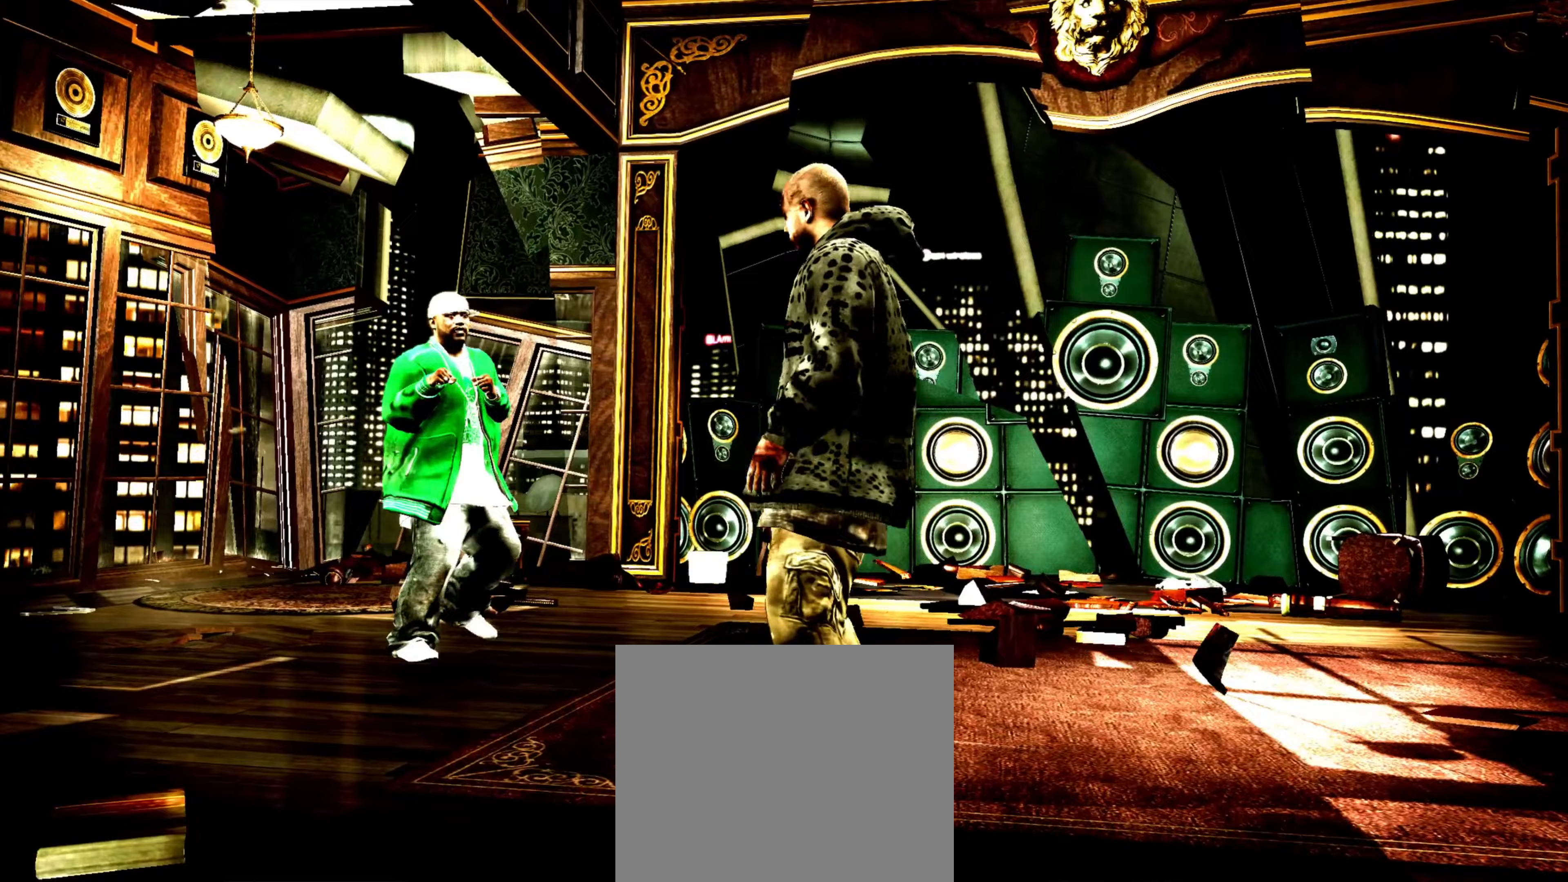
{"buttons": [], "left_stick": "center", "right_stick": "center", "events": [[183, "CIRCLE", "down"], [183, "left_stick", "down-left"], [233, "CIRCLE", "up"], [267, "left_stick", "center"], [300, "CIRCLE", "down"], [350, "CIRCLE", "up"], [400, "left_stick", "down-left"], [417, "CIRCLE", "down"], [467, "left_stick", "center"], [483, "CIRCLE", "up"]]}
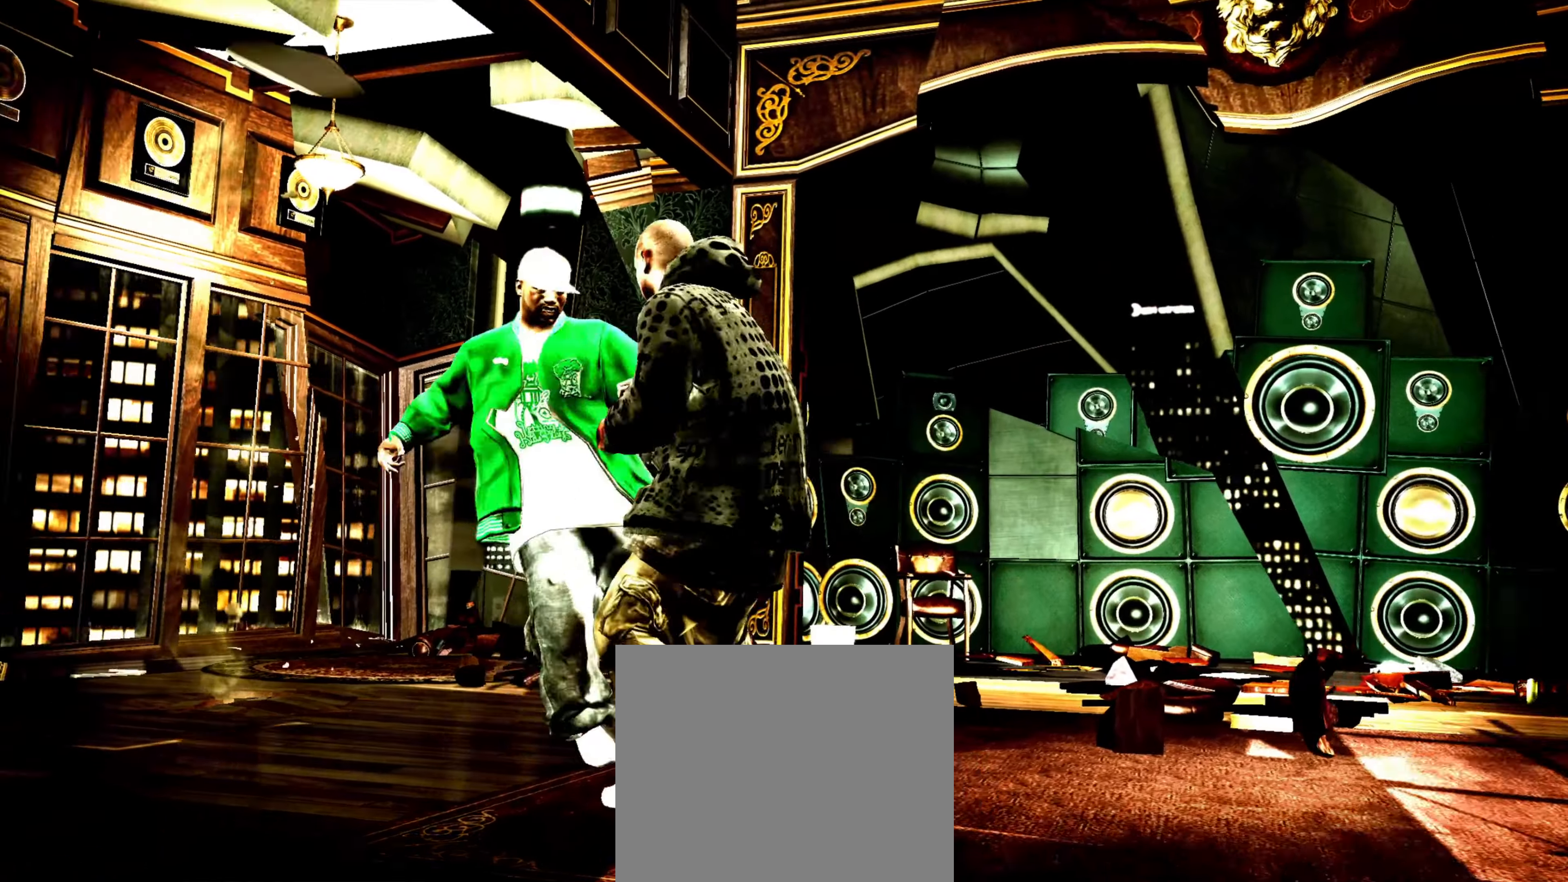
{"buttons": [], "left_stick": "down", "right_stick": "up", "events": [[83, "left_stick", "down-left"], [117, "right_stick", "up"], [167, "right_stick", "center"], [283, "right_stick", "up"], [383, "right_stick", "center"], [400, "left_stick", "down"], [467, "right_stick", "up"]]}
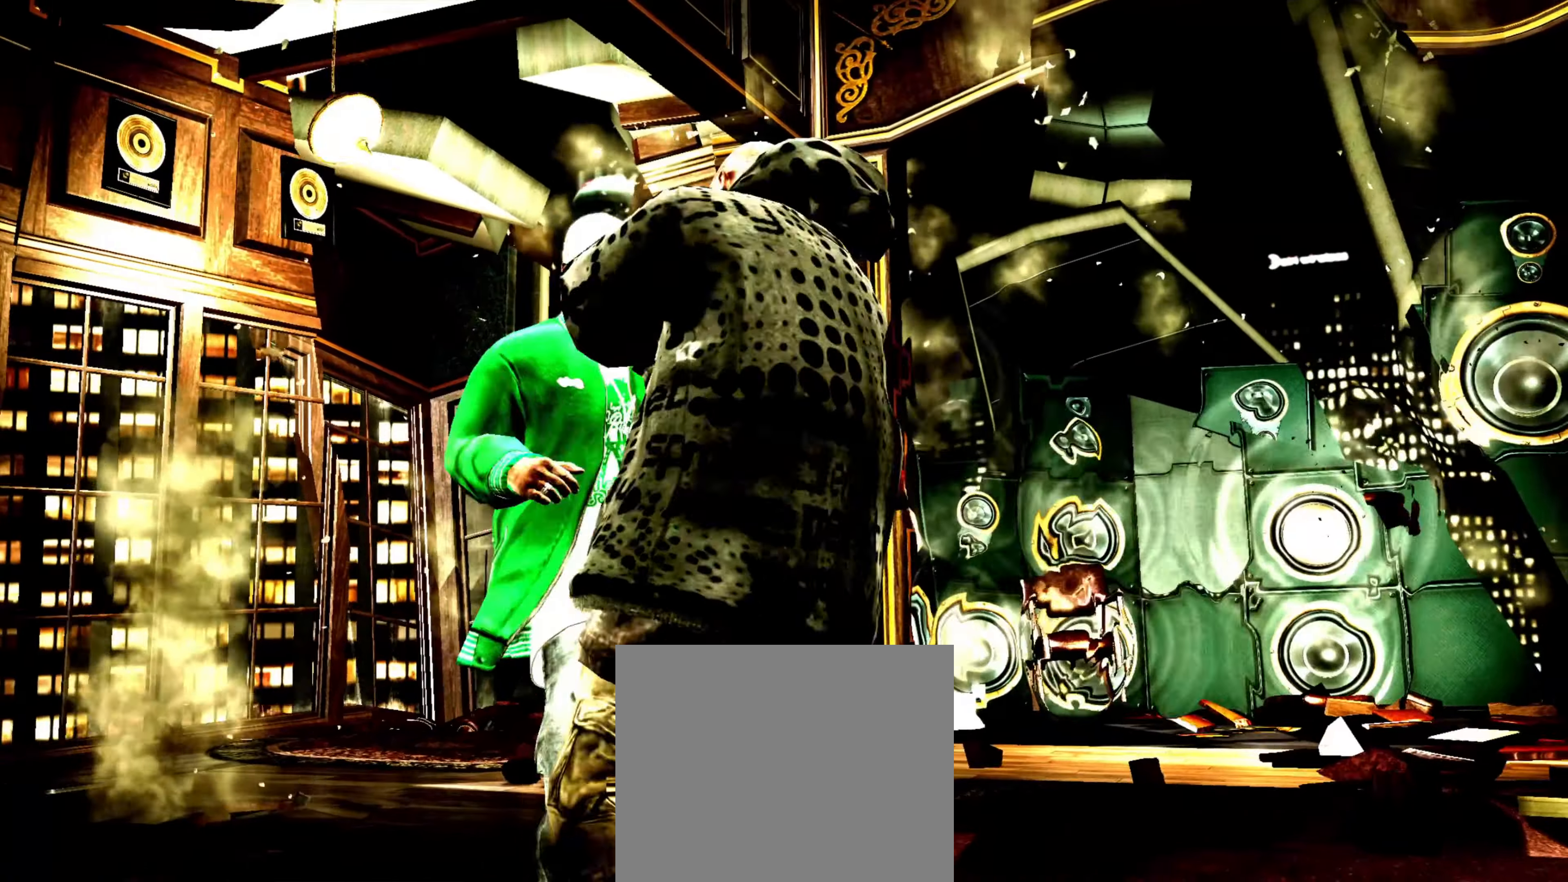
{"buttons": [], "left_stick": "left", "right_stick": "center", "events": [[50, "right_stick", "center"], [117, "right_stick", "up"], [150, "left_stick", "down-left"], [350, "left_stick", "center"], [367, "right_stick", "center"], [483, "left_stick", "left"]]}
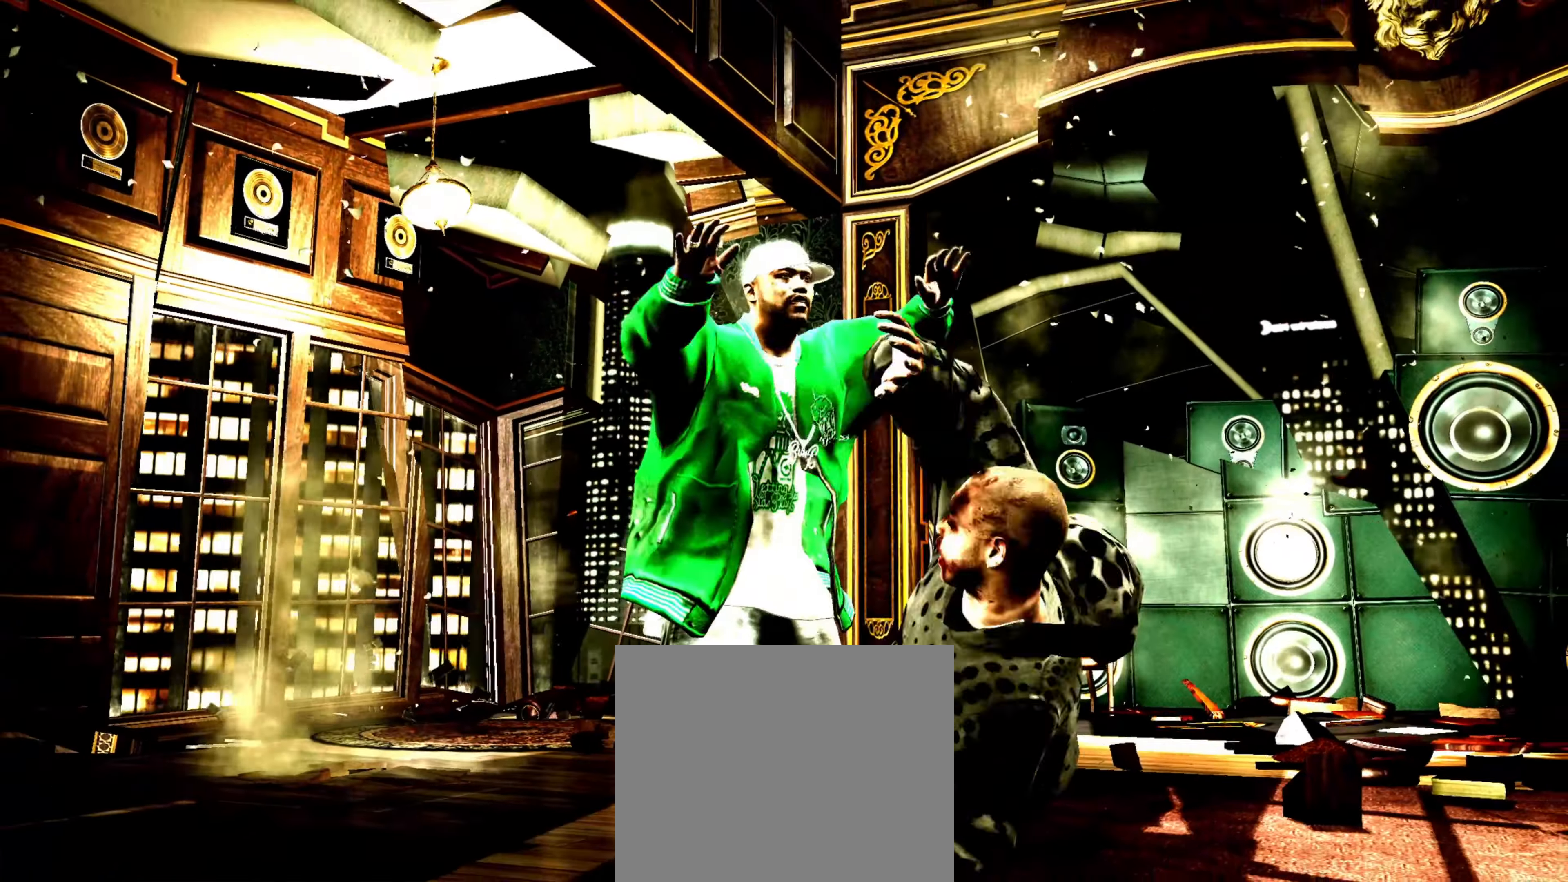
{"buttons": [], "left_stick": "right", "right_stick": "down", "events": [[183, "left_stick", "right"], [500, "right_stick", "down"]]}
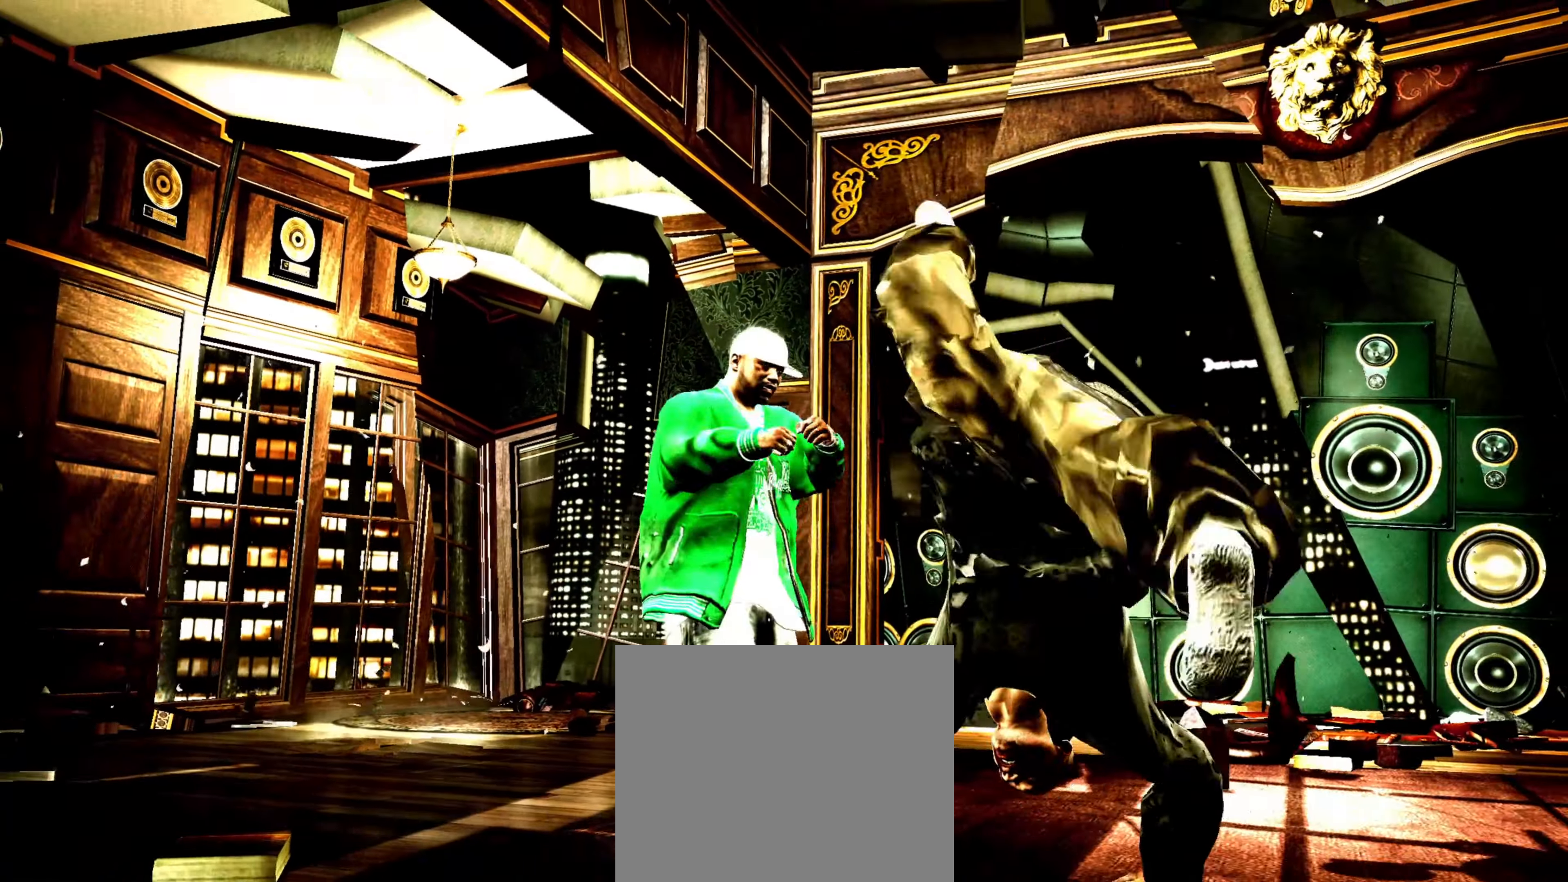
{"buttons": [], "left_stick": "right", "right_stick": "center", "events": [[83, "right_stick", "up-left"], [167, "right_stick", "center"]]}
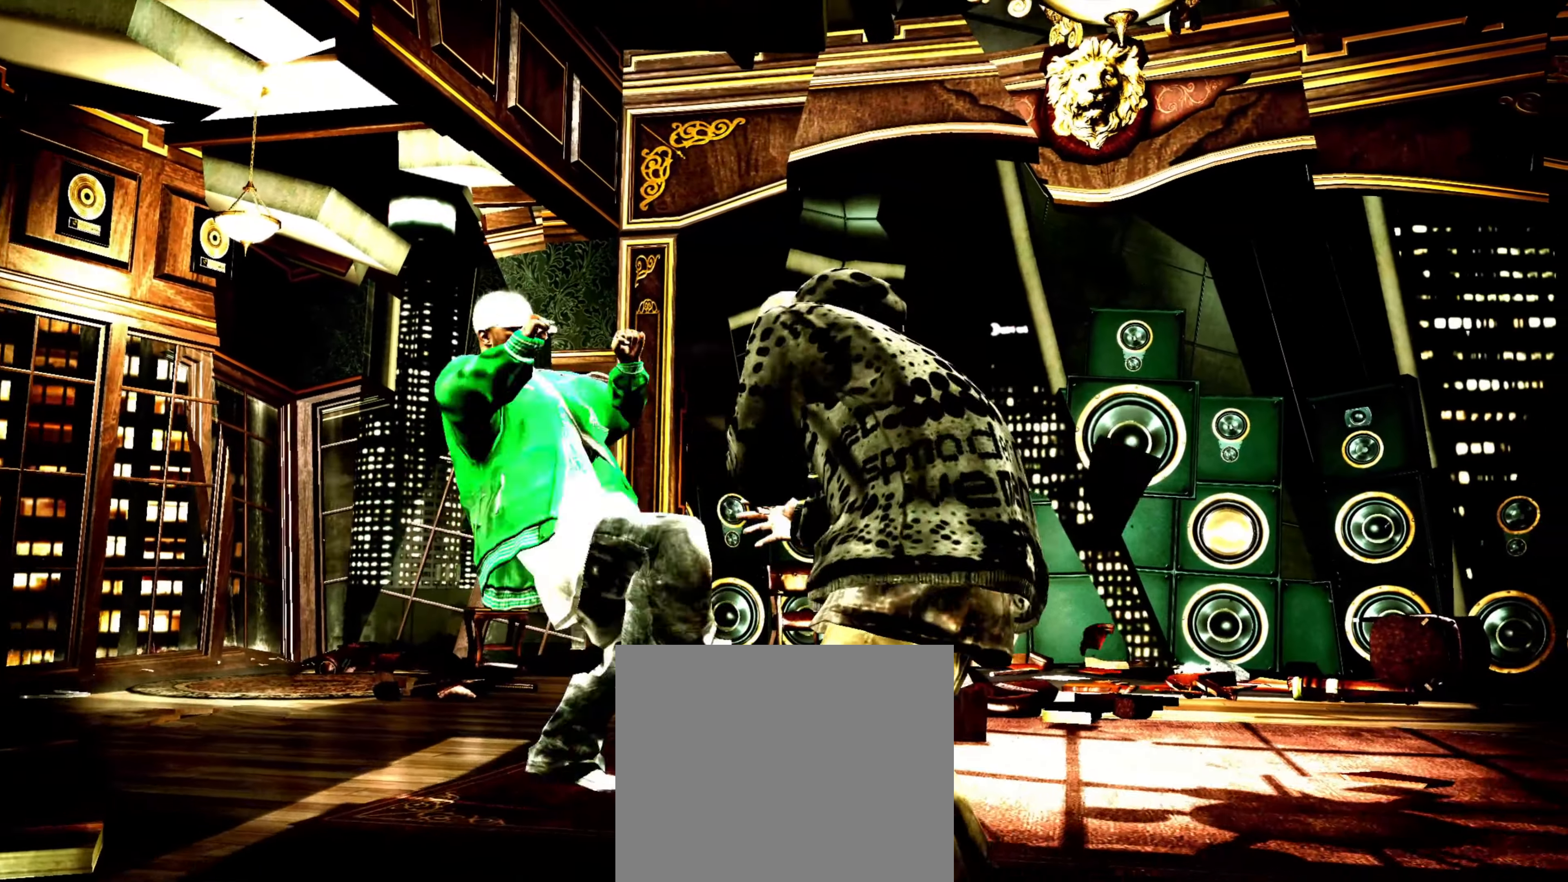
{"buttons": [], "left_stick": "down", "right_stick": "center", "events": [[83, "R1", "down"], [83, "left_stick", "center"], [150, "left_stick", "up-left"], [183, "R1", "up"], [217, "left_stick", "down-left"], [233, "R1", "down"], [333, "R1", "up"], [483, "left_stick", "down"]]}
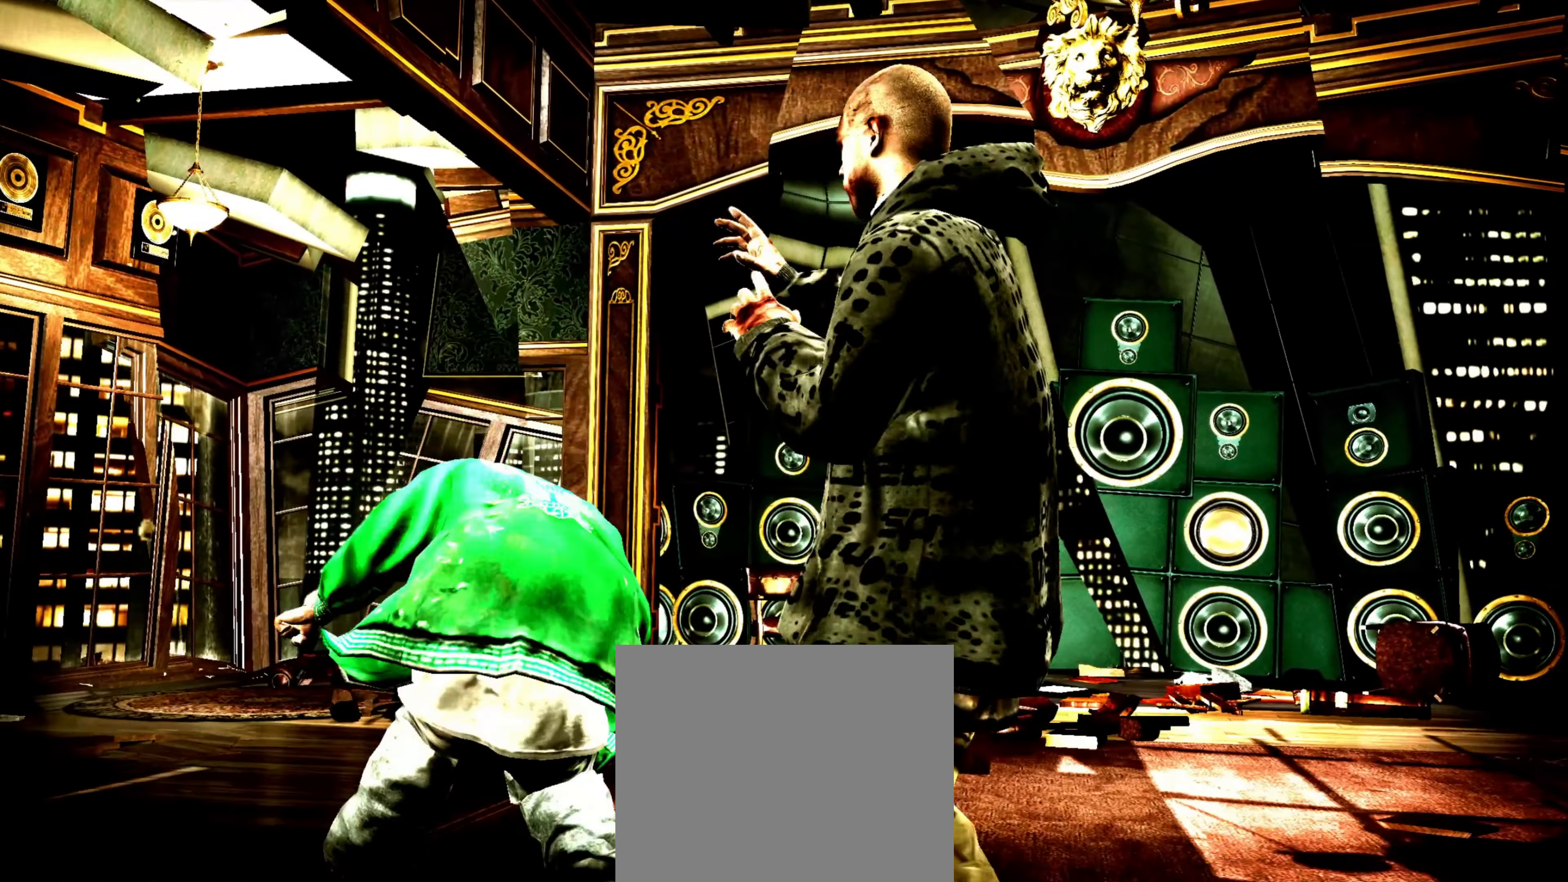
{"buttons": [], "left_stick": "center", "right_stick": "center", "events": [[17, "R2", "down"], [17, "right_stick", "down"], [100, "left_stick", "center"], [350, "right_stick", "center"], [367, "R2", "up"], [450, "SQUARE", "down"], [500, "SQUARE", "up"]]}
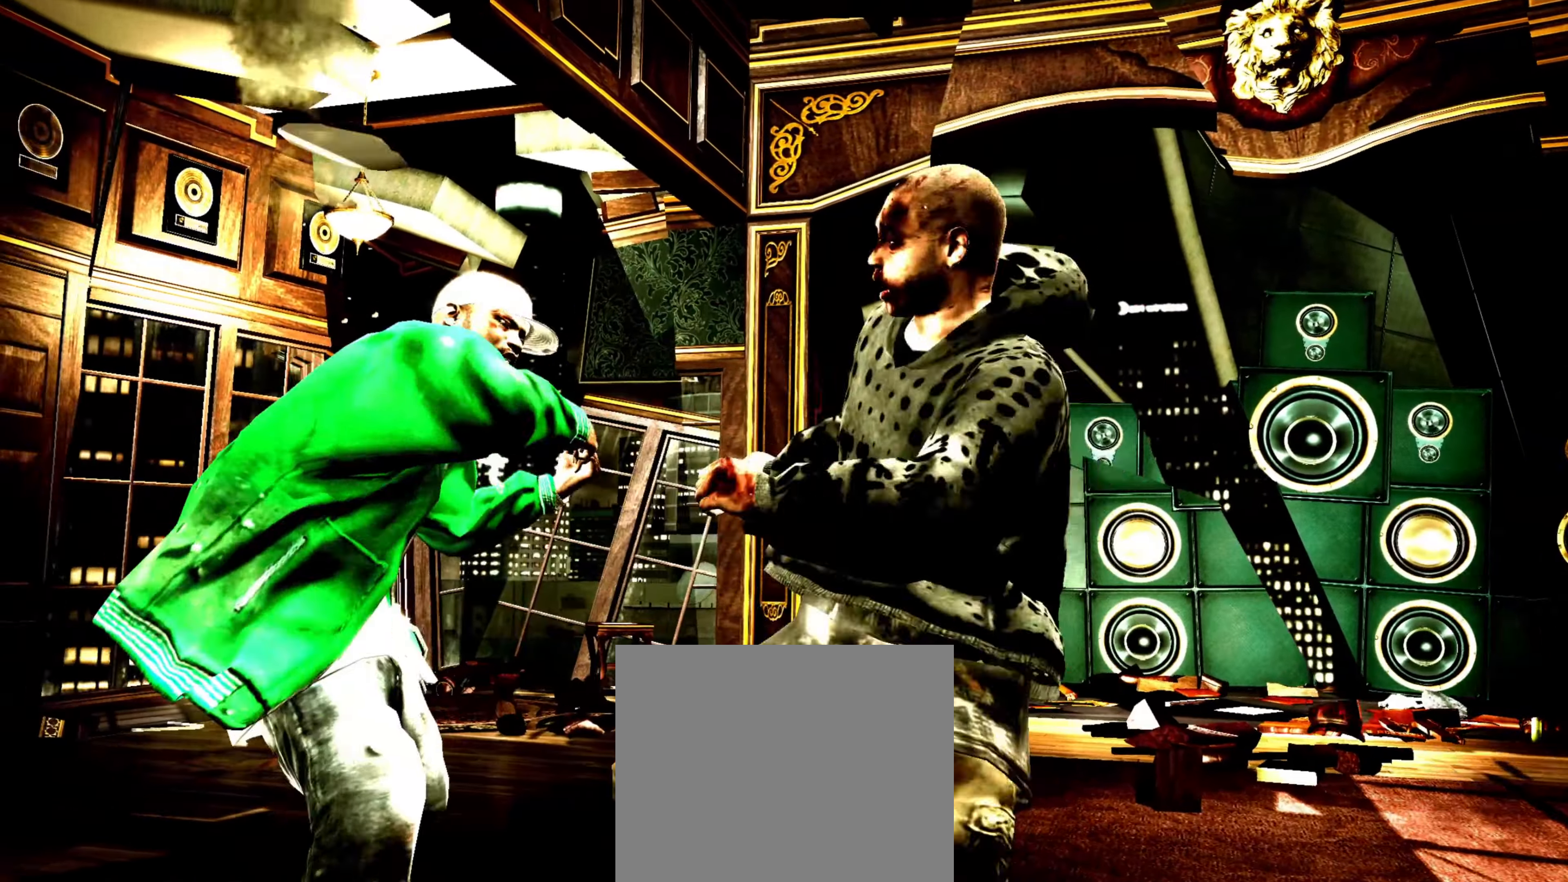
{"buttons": [], "left_stick": "center", "right_stick": "center", "events": [[117, "R2", "down"], [117, "right_stick", "up"], [333, "R2", "up"], [333, "right_stick", "center"]]}
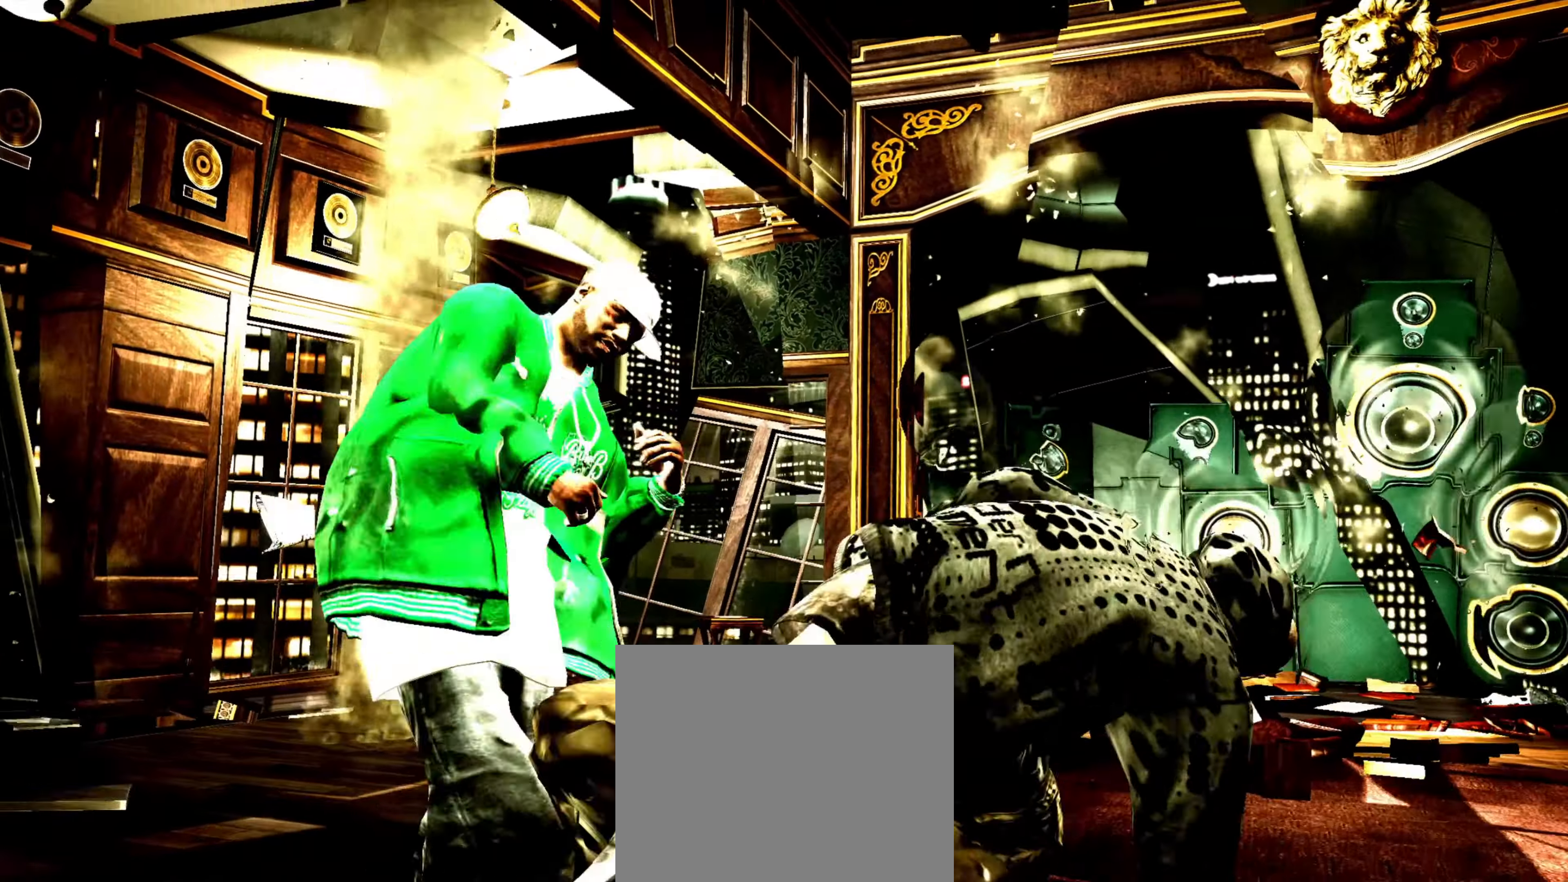
{"buttons": ["R2"], "left_stick": "center", "right_stick": "down-left", "events": [[150, "SQUARE", "down"], [217, "SQUARE", "up"], [300, "R2", "down"], [317, "right_stick", "down-left"]]}
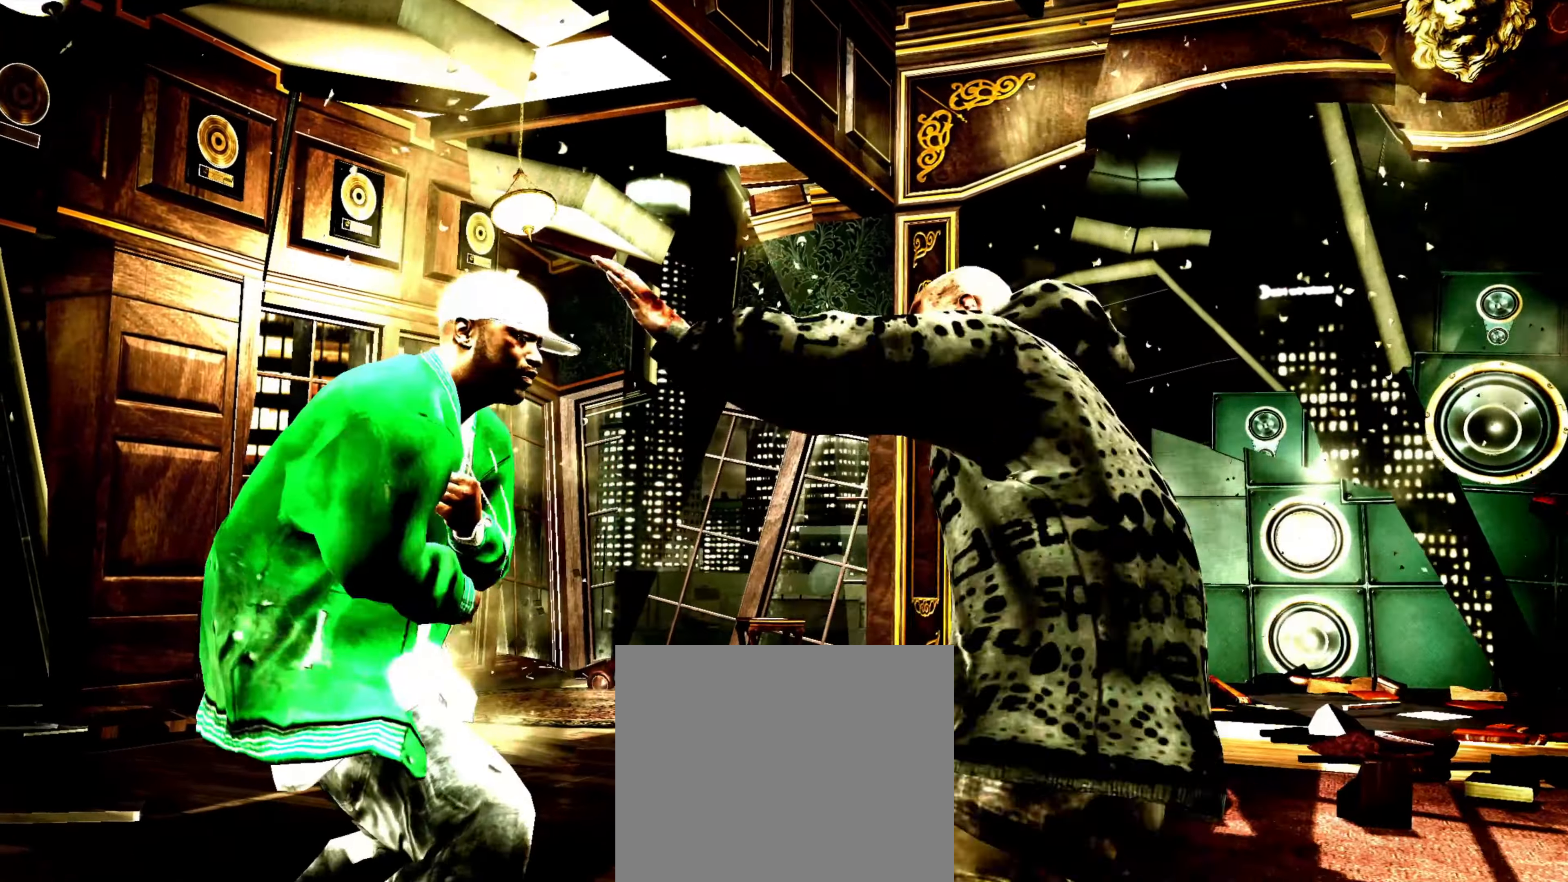
{"buttons": [], "left_stick": "down-right", "right_stick": "up", "events": [[283, "R2", "up"], [317, "right_stick", "center"], [333, "left_stick", "right"], [467, "left_stick", "down-right"], [467, "right_stick", "up"]]}
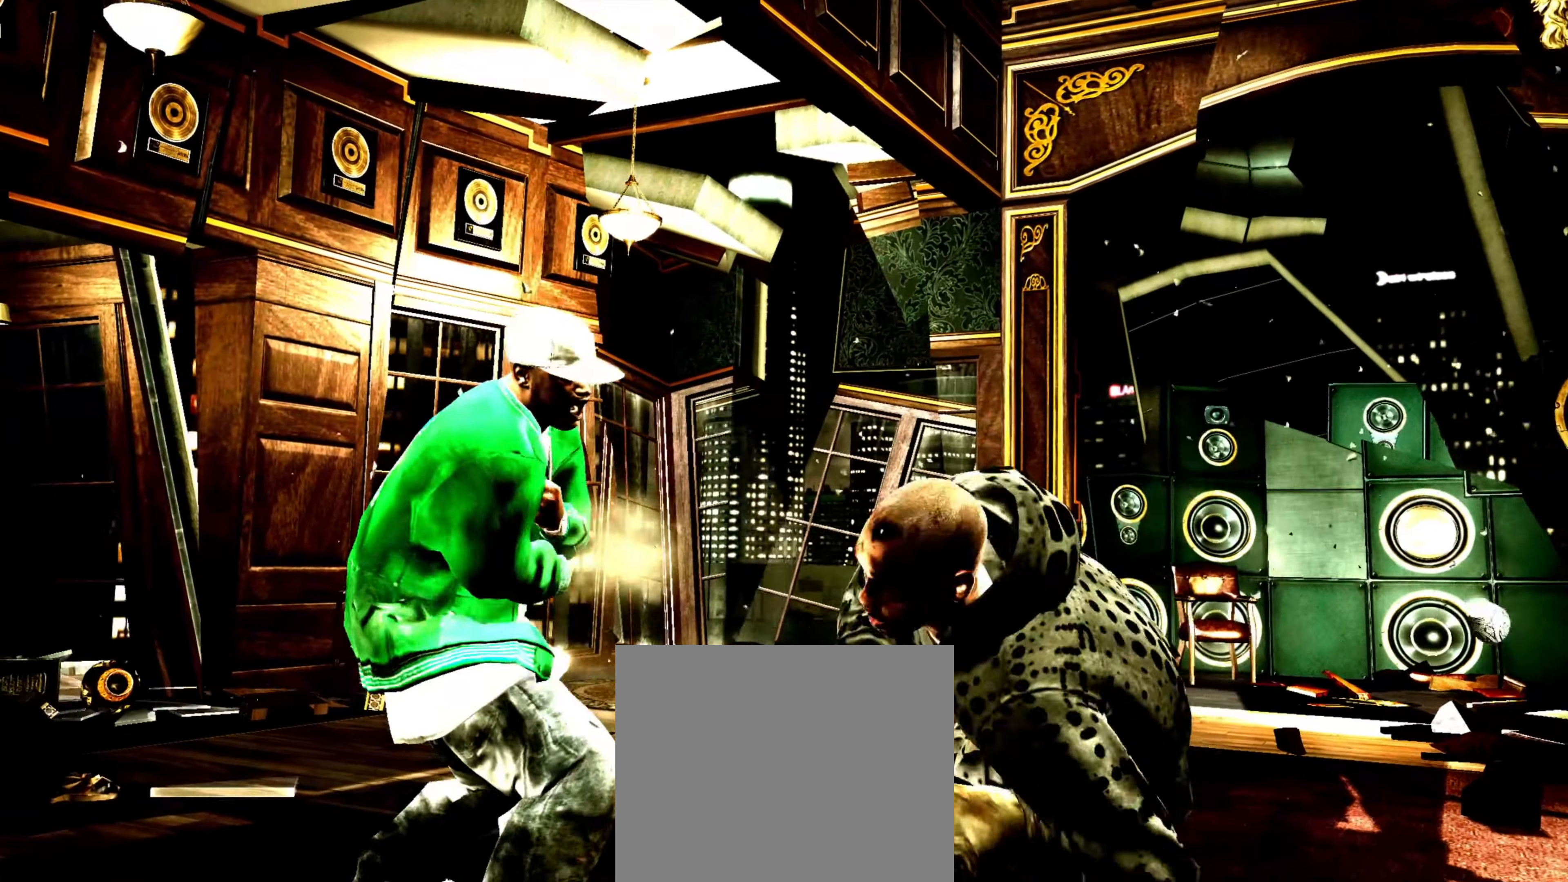
{"buttons": [], "left_stick": "up-left", "right_stick": "center", "events": [[33, "right_stick", "center"], [67, "left_stick", "right"], [117, "right_stick", "up"], [233, "left_stick", "up-right"], [233, "right_stick", "center"], [283, "right_stick", "up"], [367, "right_stick", "center"], [383, "left_stick", "center"], [417, "right_stick", "up"], [467, "right_stick", "center"], [483, "left_stick", "up-left"]]}
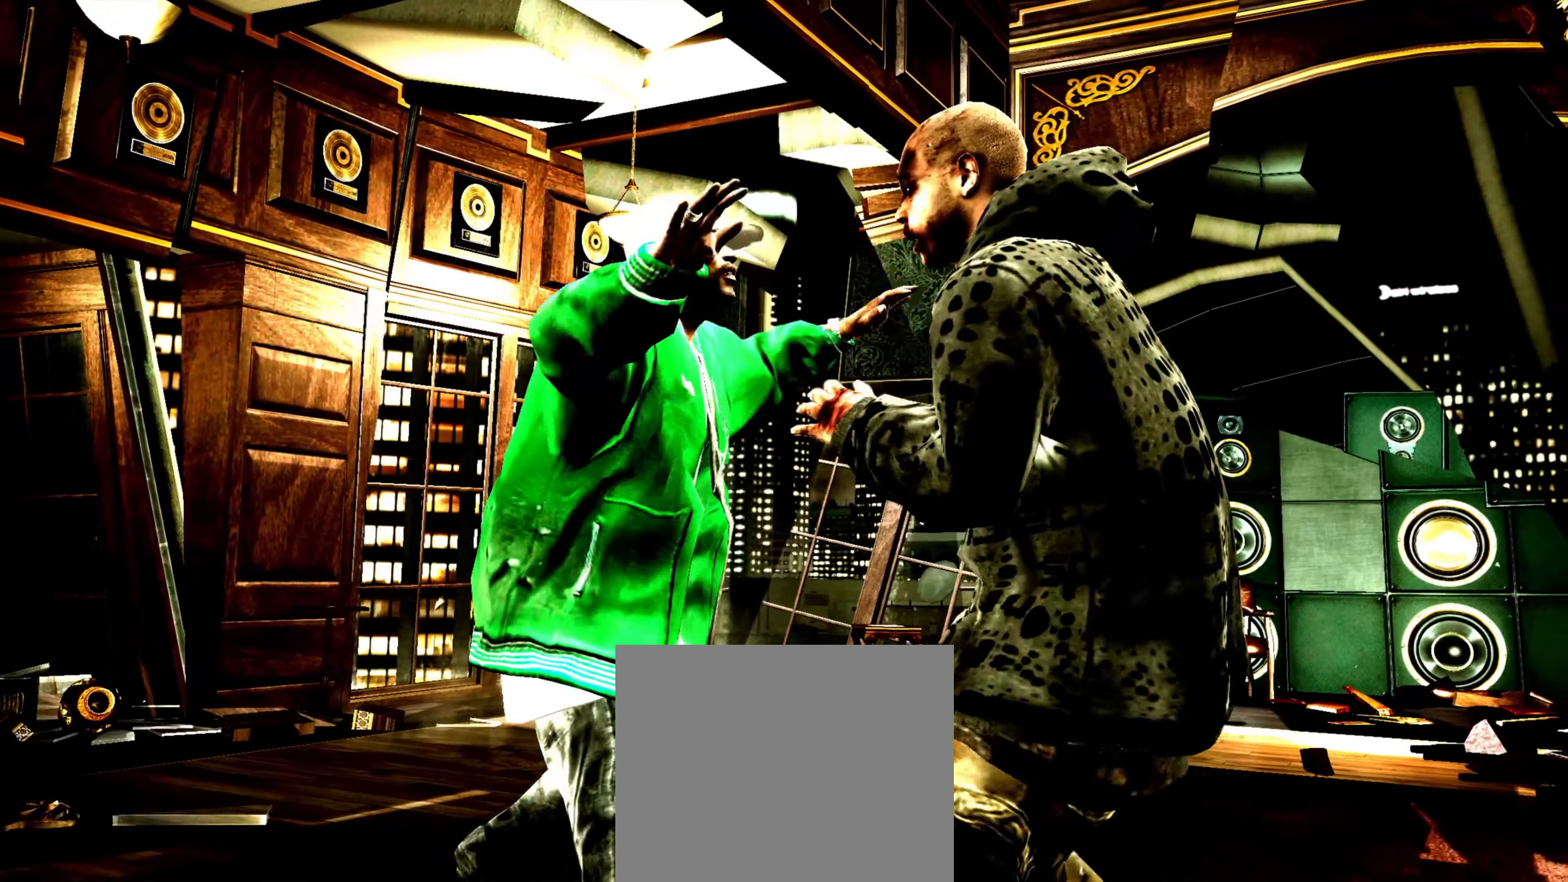
{"buttons": [], "left_stick": "left", "right_stick": "center", "events": [[83, "left_stick", "center"], [150, "left_stick", "left"], [350, "right_stick", "up-left"], [417, "right_stick", "center"]]}
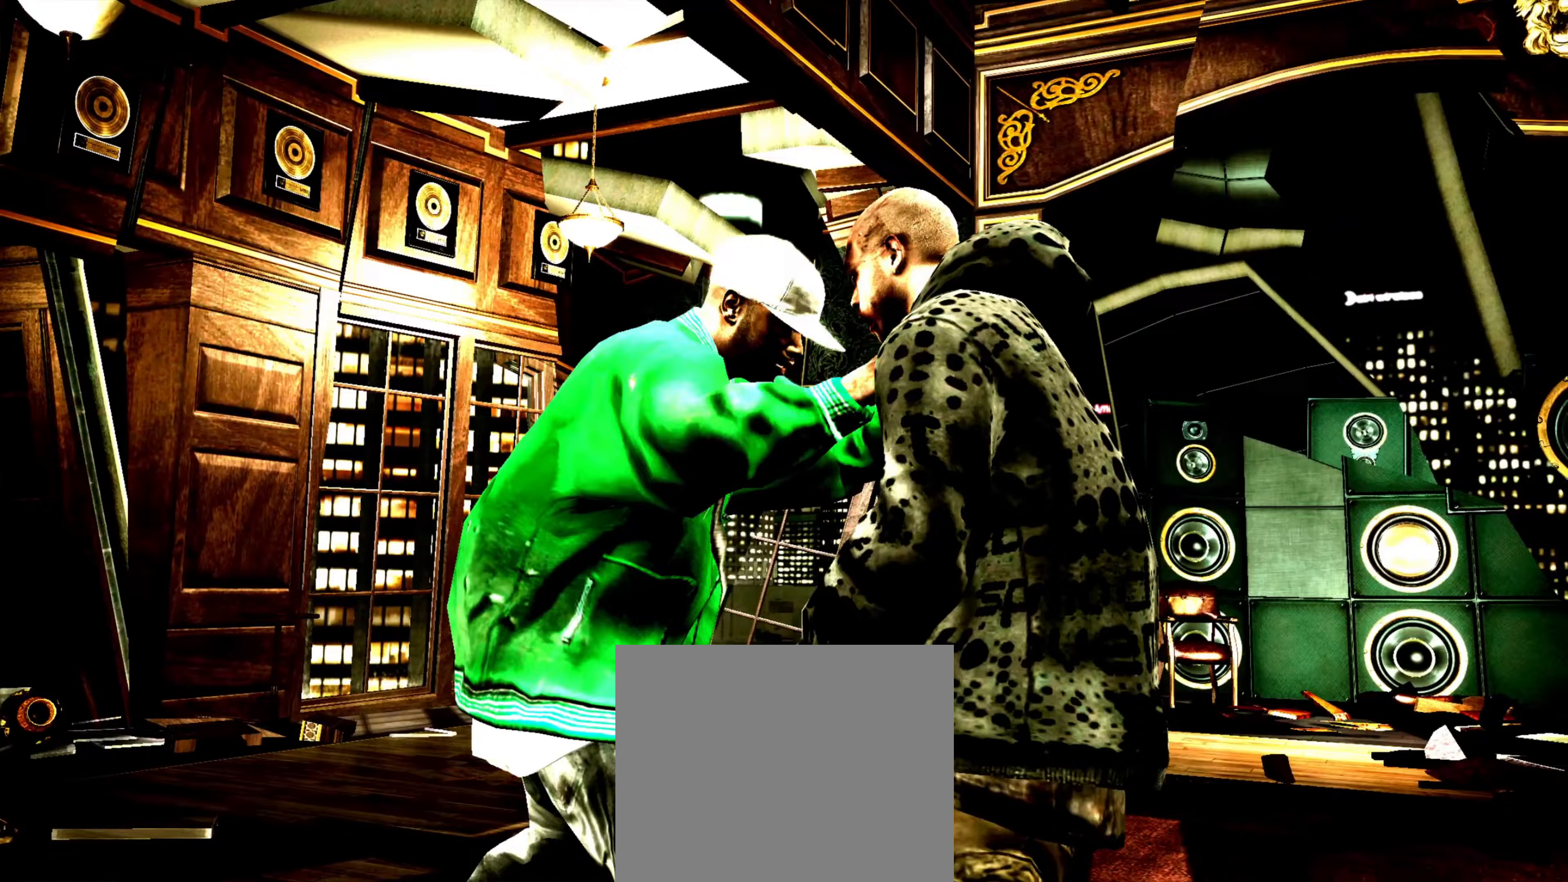
{"buttons": [], "left_stick": "center", "right_stick": "center", "events": [[100, "left_stick", "center"]]}